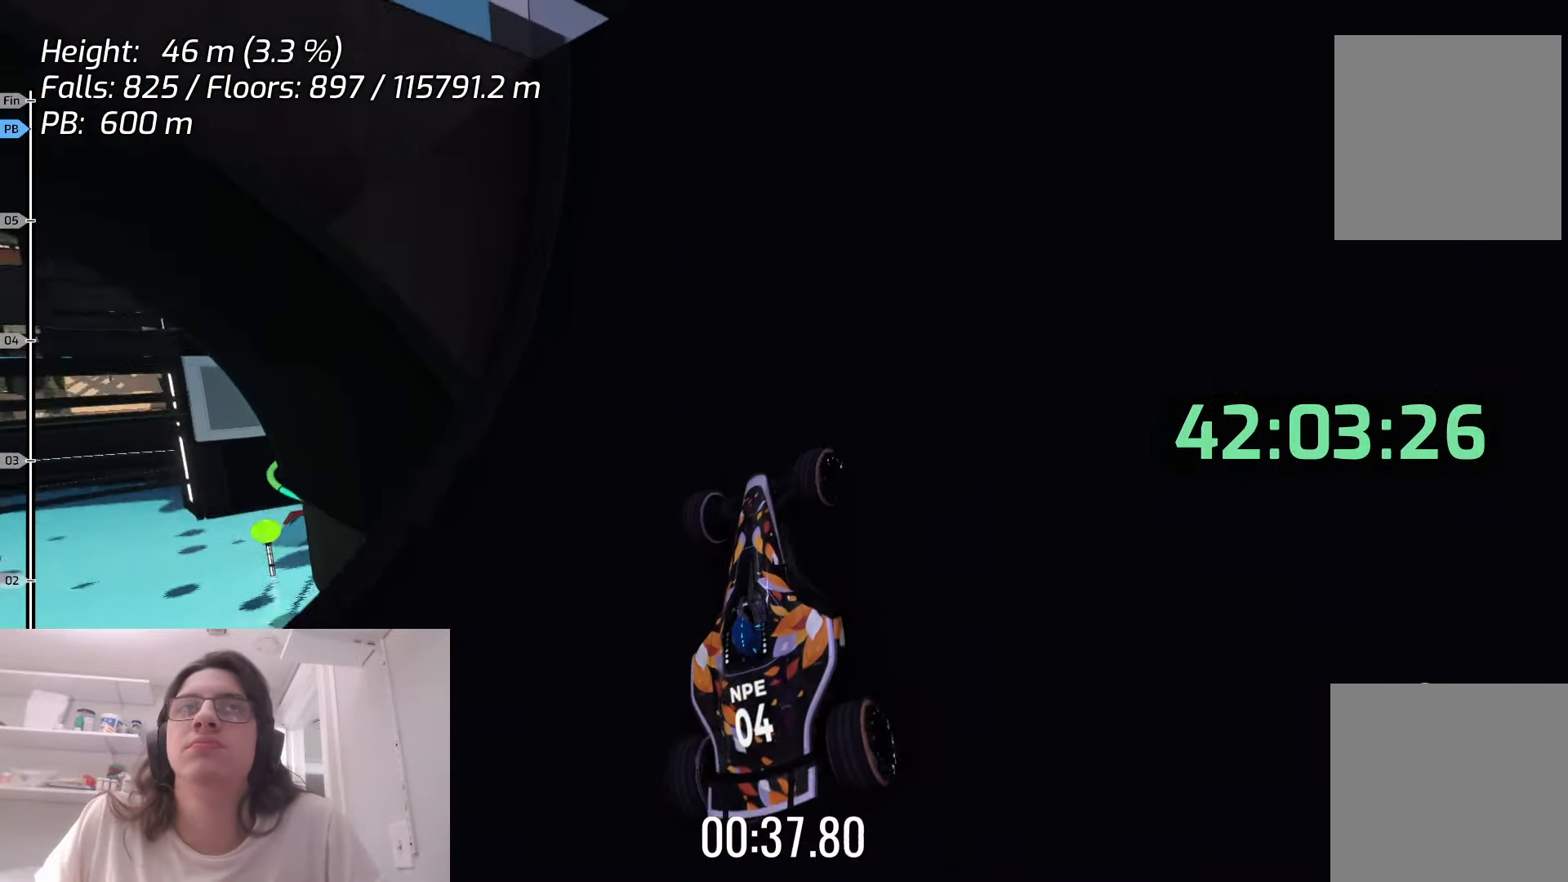
Gameplay with keyboard; each line is a JSON object with the keys held at the frame after it. "events" lists presses ("down") and releases ("up") of "down", "left", "right", "space" and "up" between this image and that frame as [ms after this image, input, new state], when the widget could be followed in between. No other keys are recorded. Mouse input is not recorded.
{"keys": ["up"], "events": [[83, "right", "up"]]}
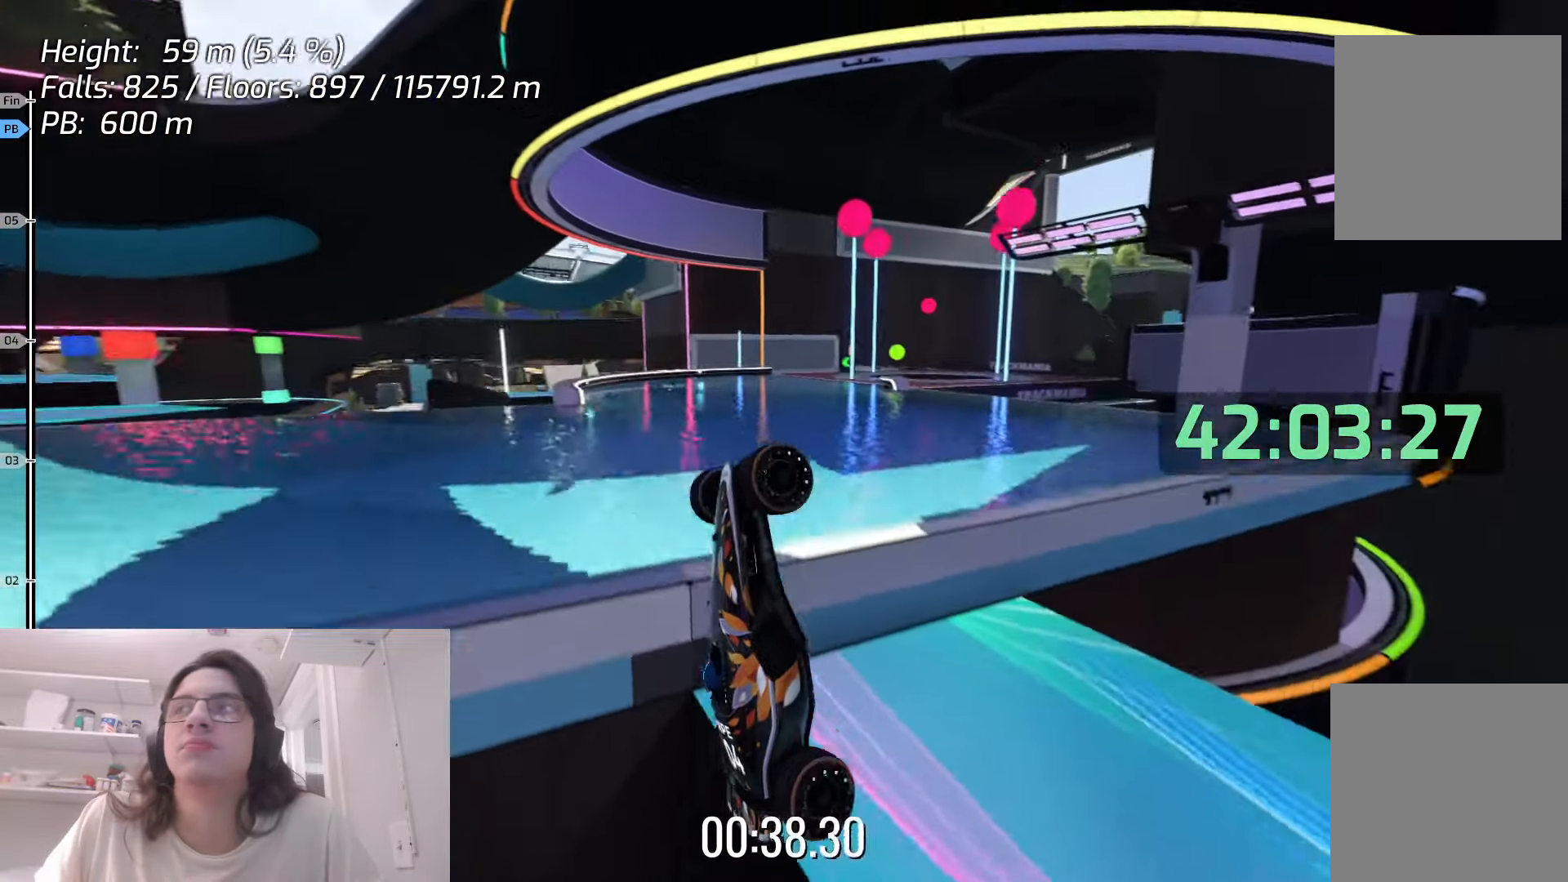
{"keys": ["up"], "events": []}
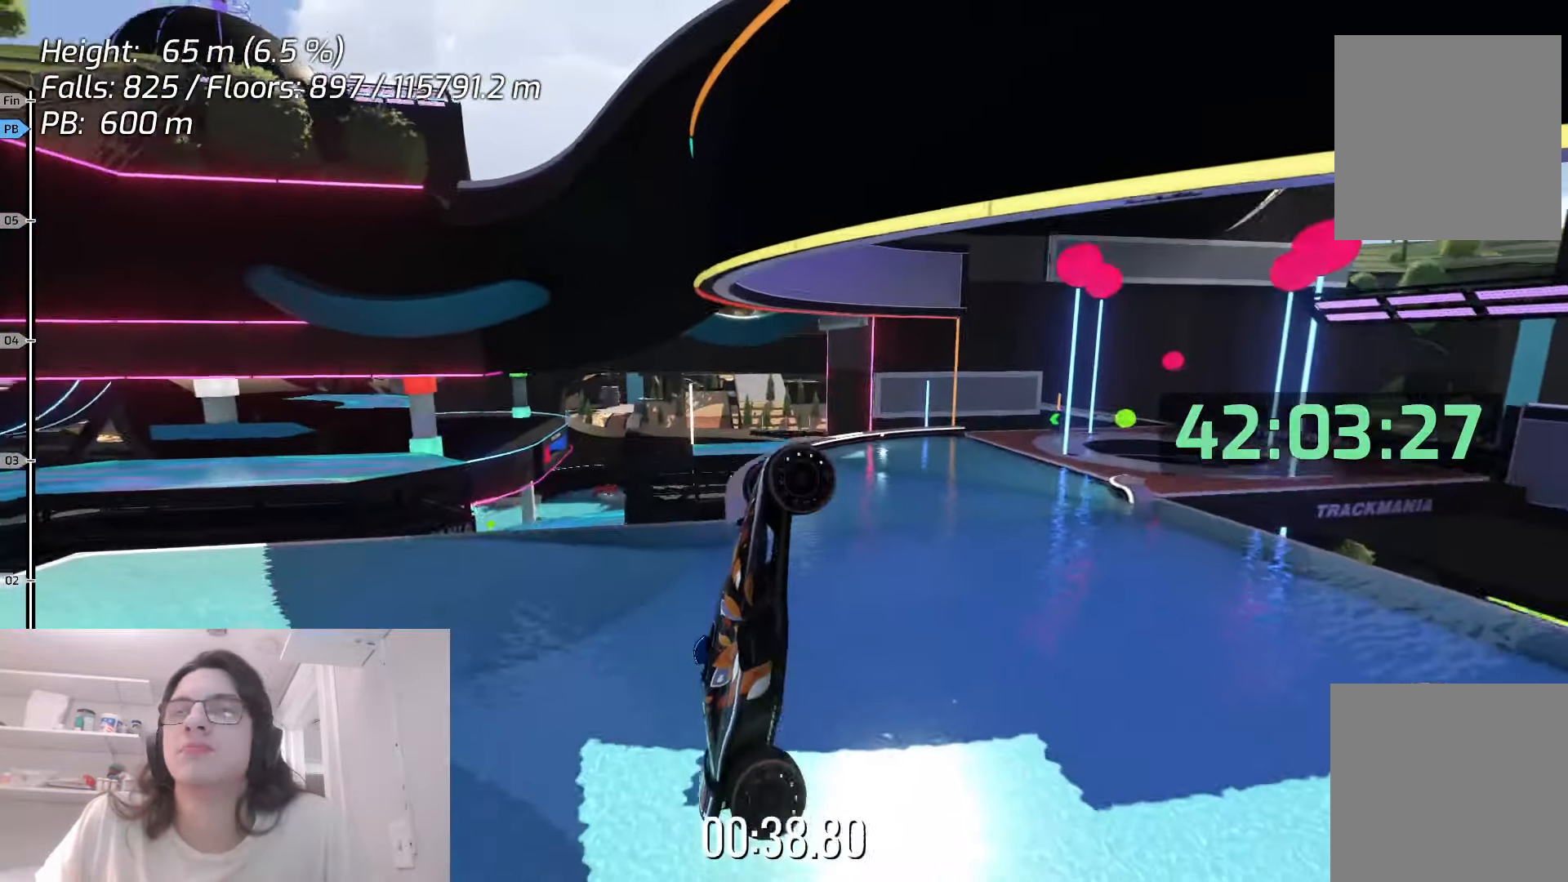
{"keys": ["up"], "events": []}
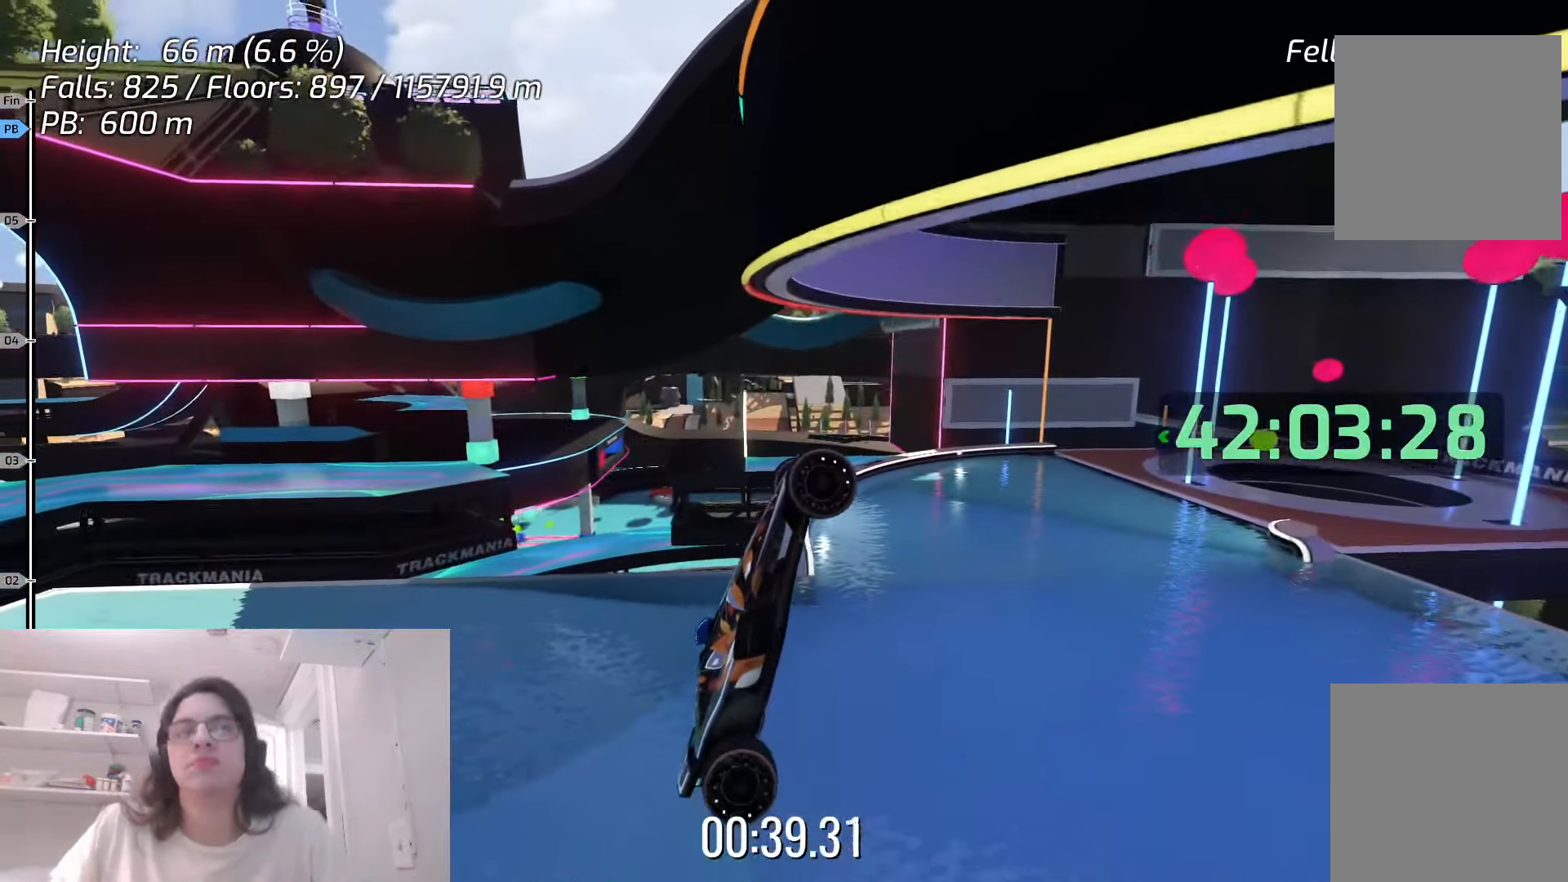
{"keys": ["up"], "events": []}
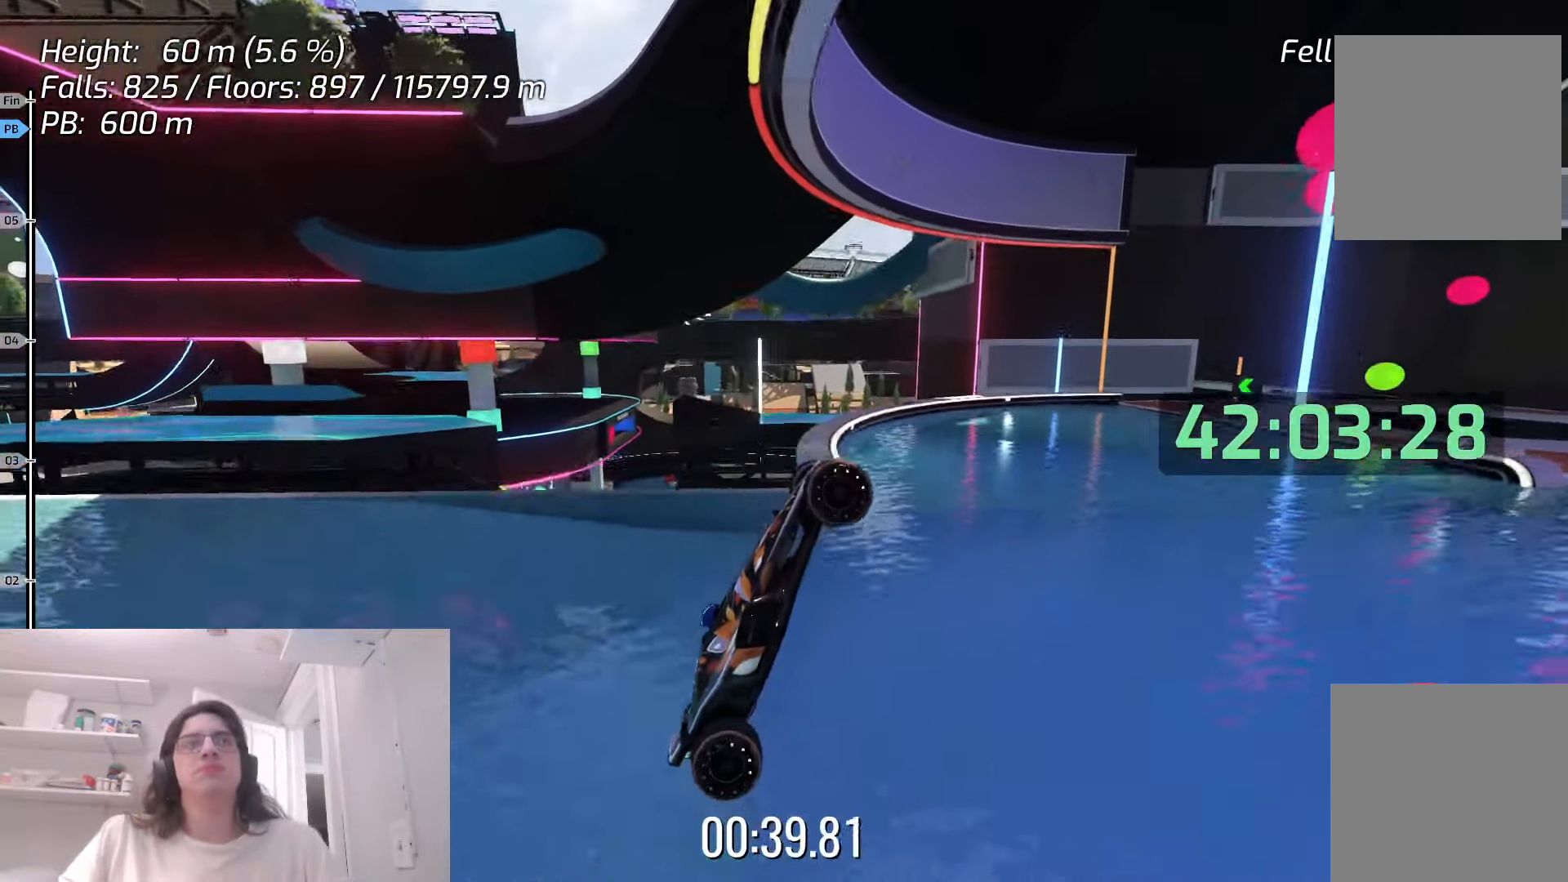
{"keys": ["up"], "events": []}
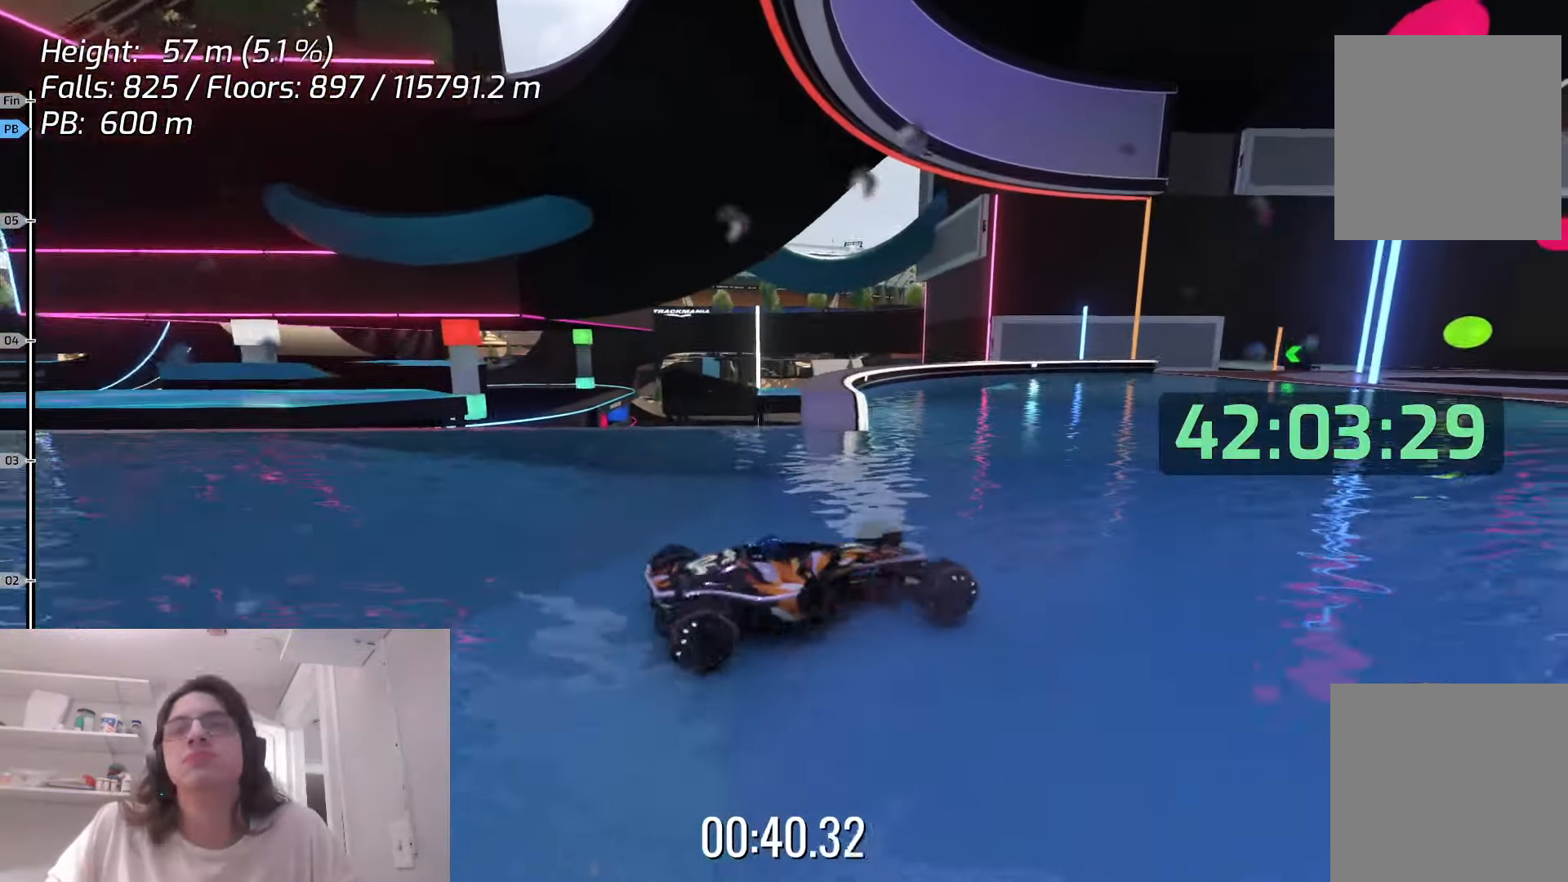
{"keys": ["left", "up"], "events": [[183, "left", "down"], [333, "right", "down"], [500, "right", "up"]]}
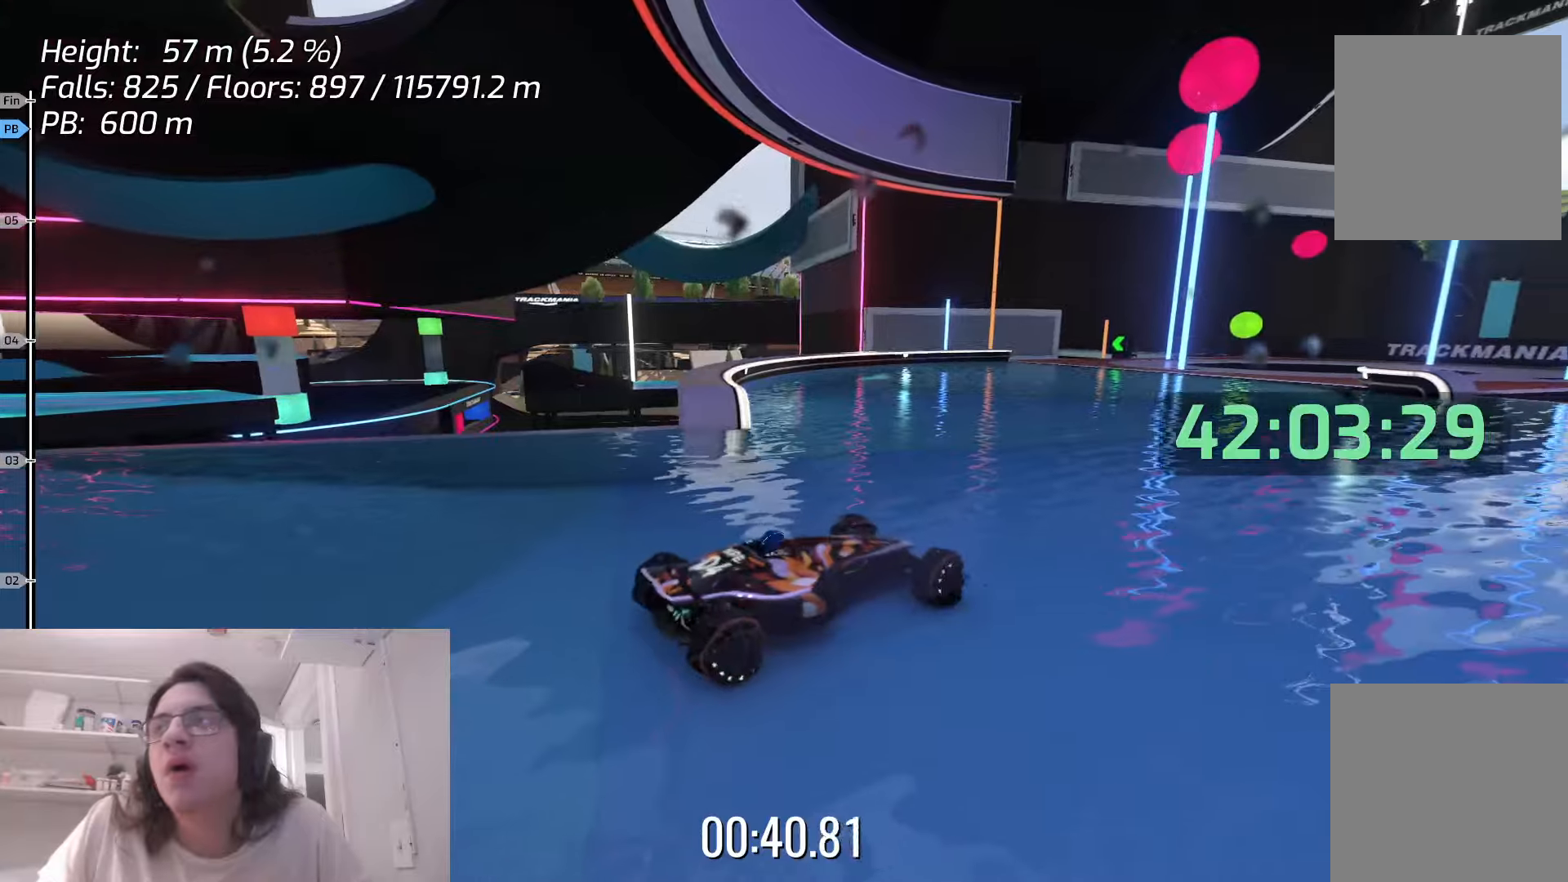
{"keys": ["left", "up"], "events": []}
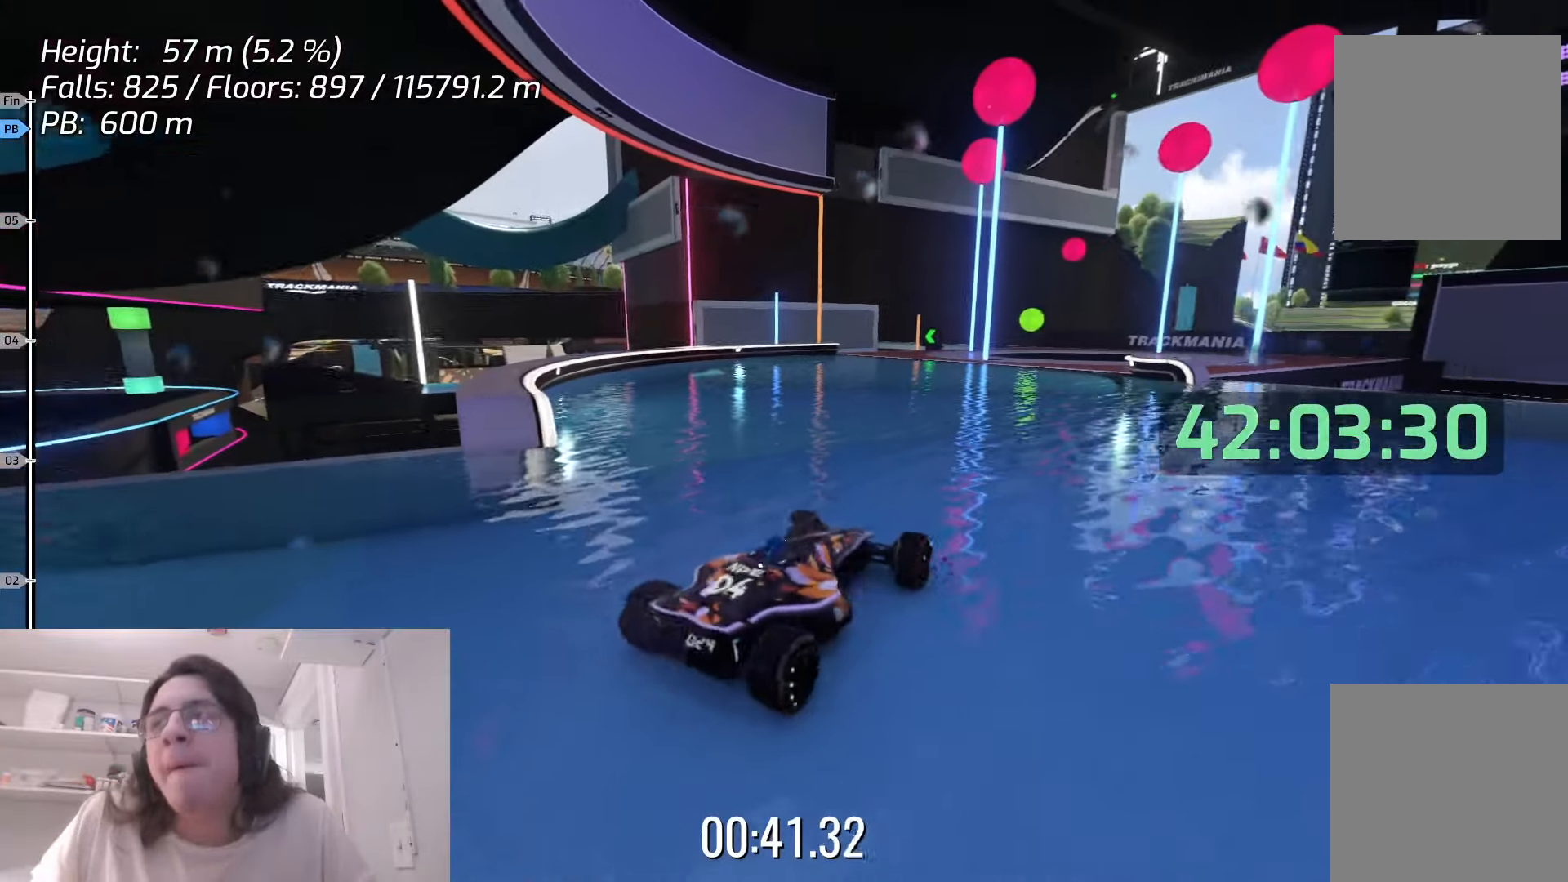
{"keys": ["up"], "events": [[100, "left", "up"]]}
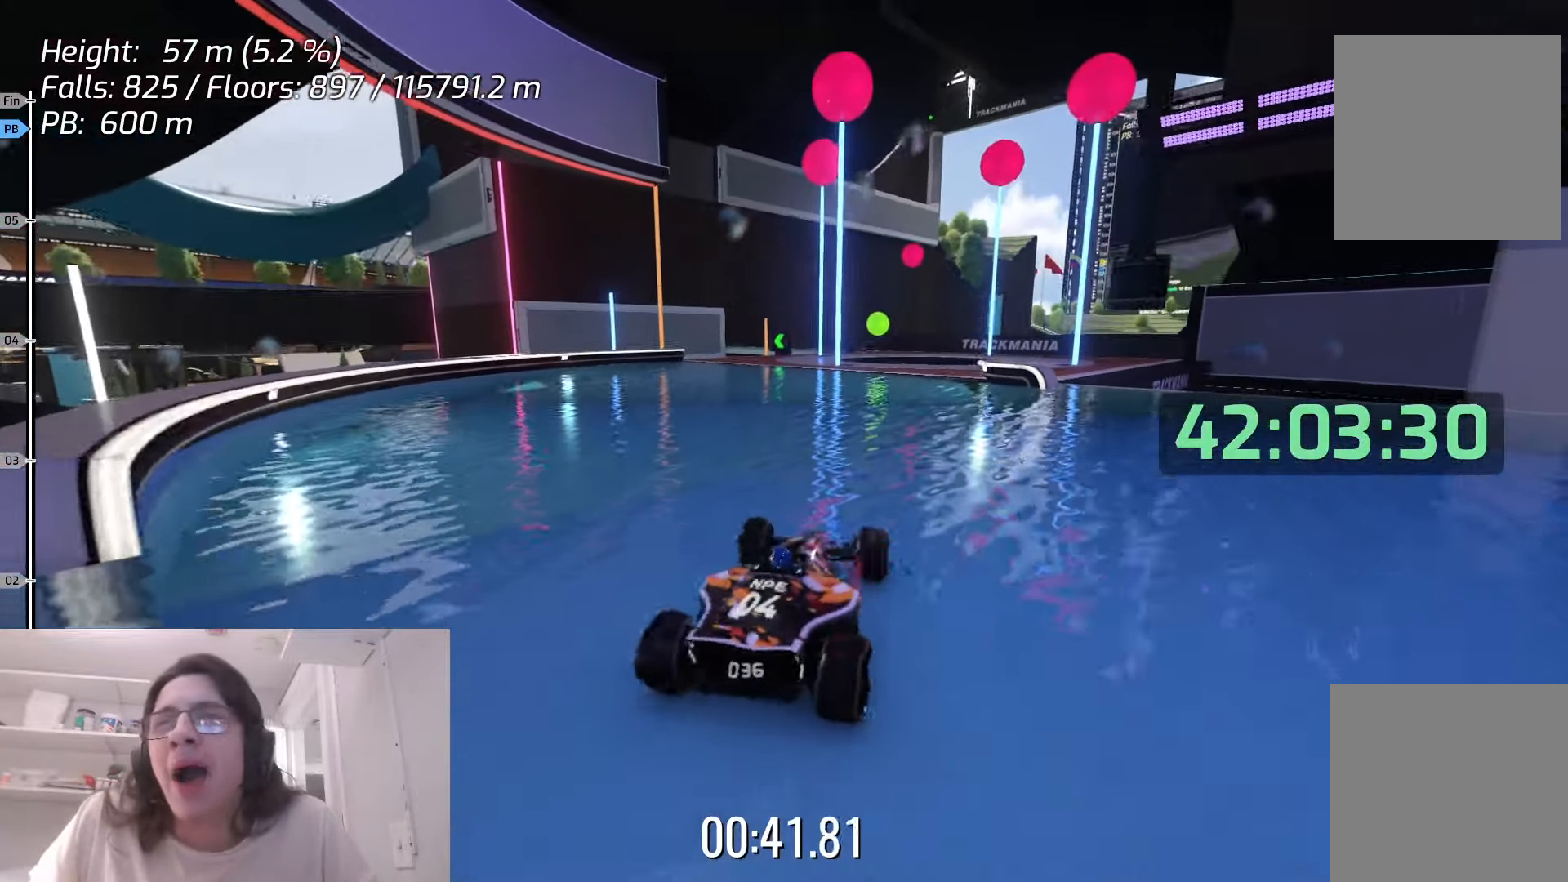
{"keys": [], "events": [[83, "left", "down"], [266, "left", "up"], [300, "up", "up"]]}
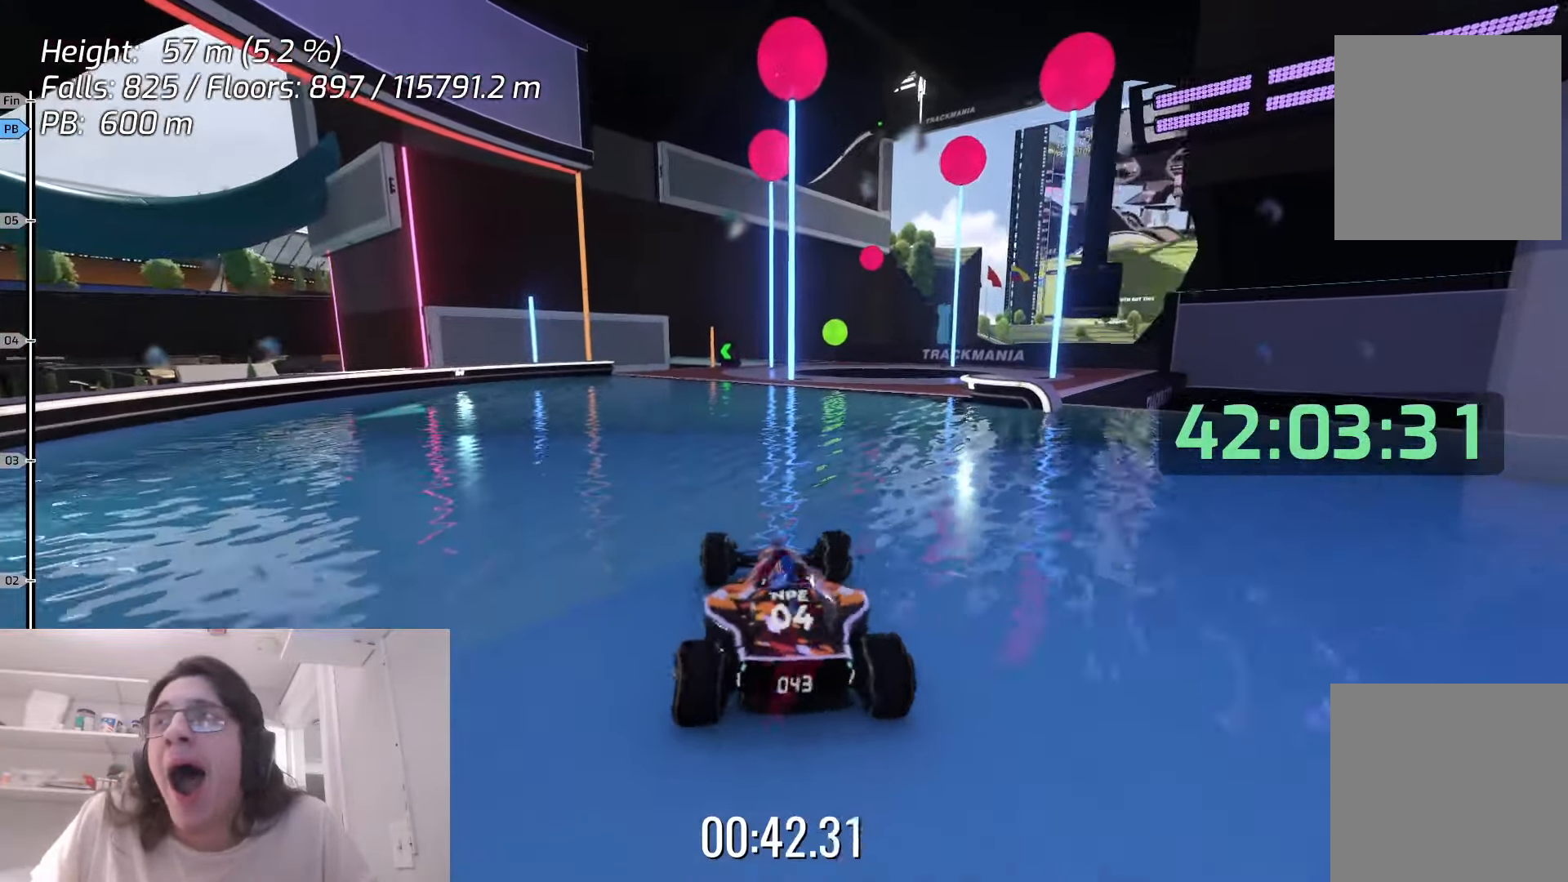
{"keys": ["up"], "events": [[83, "up", "down"]]}
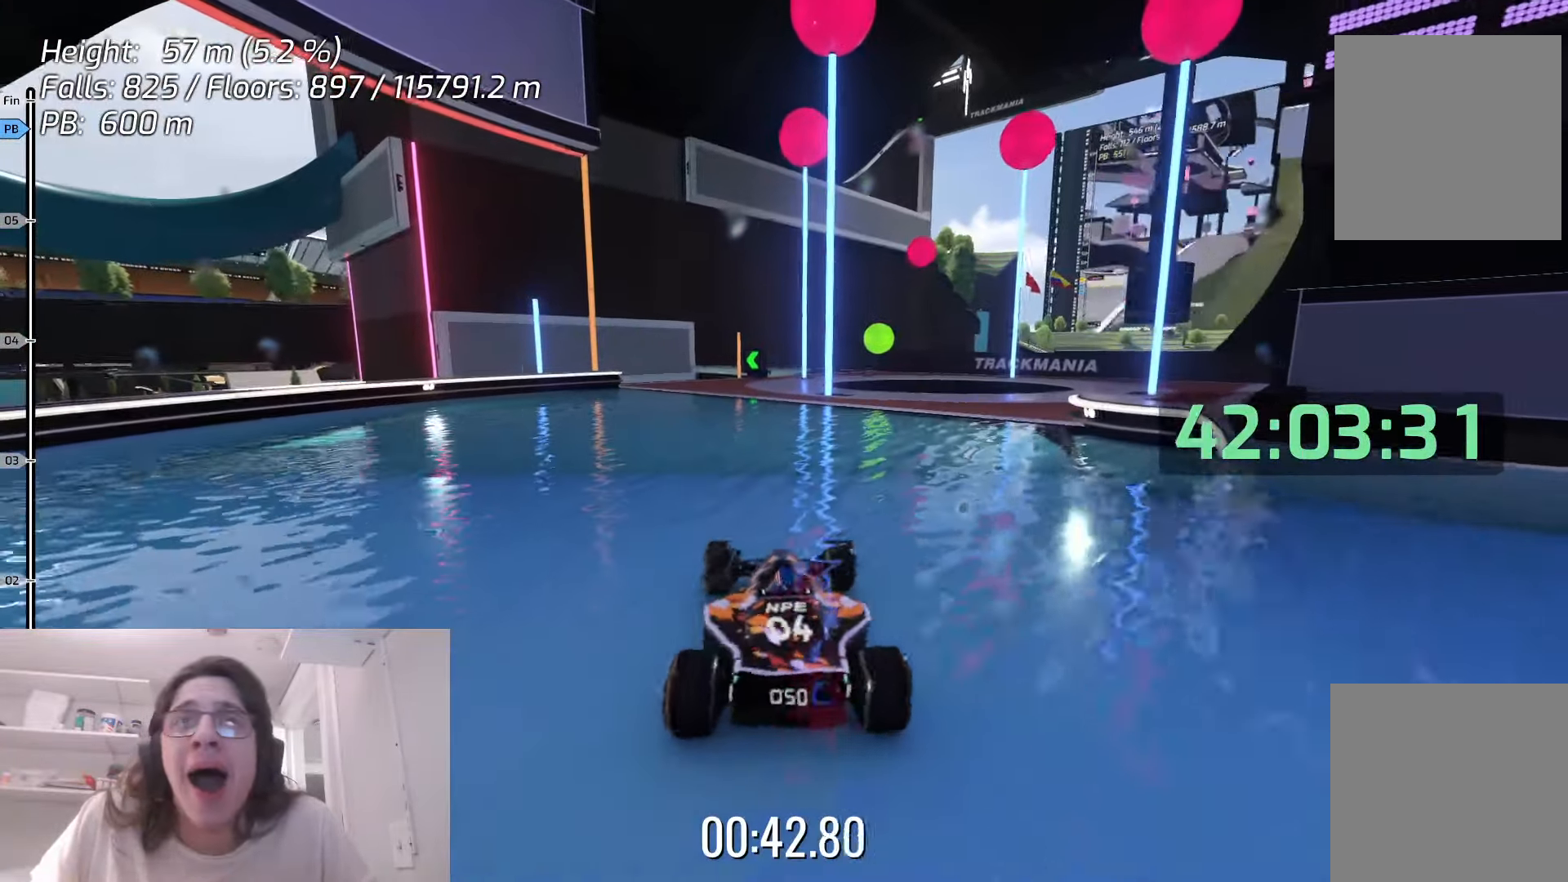
{"keys": ["up"], "events": [[66, "right", "down"], [183, "right", "up"], [283, "up", "up"], [483, "up", "down"]]}
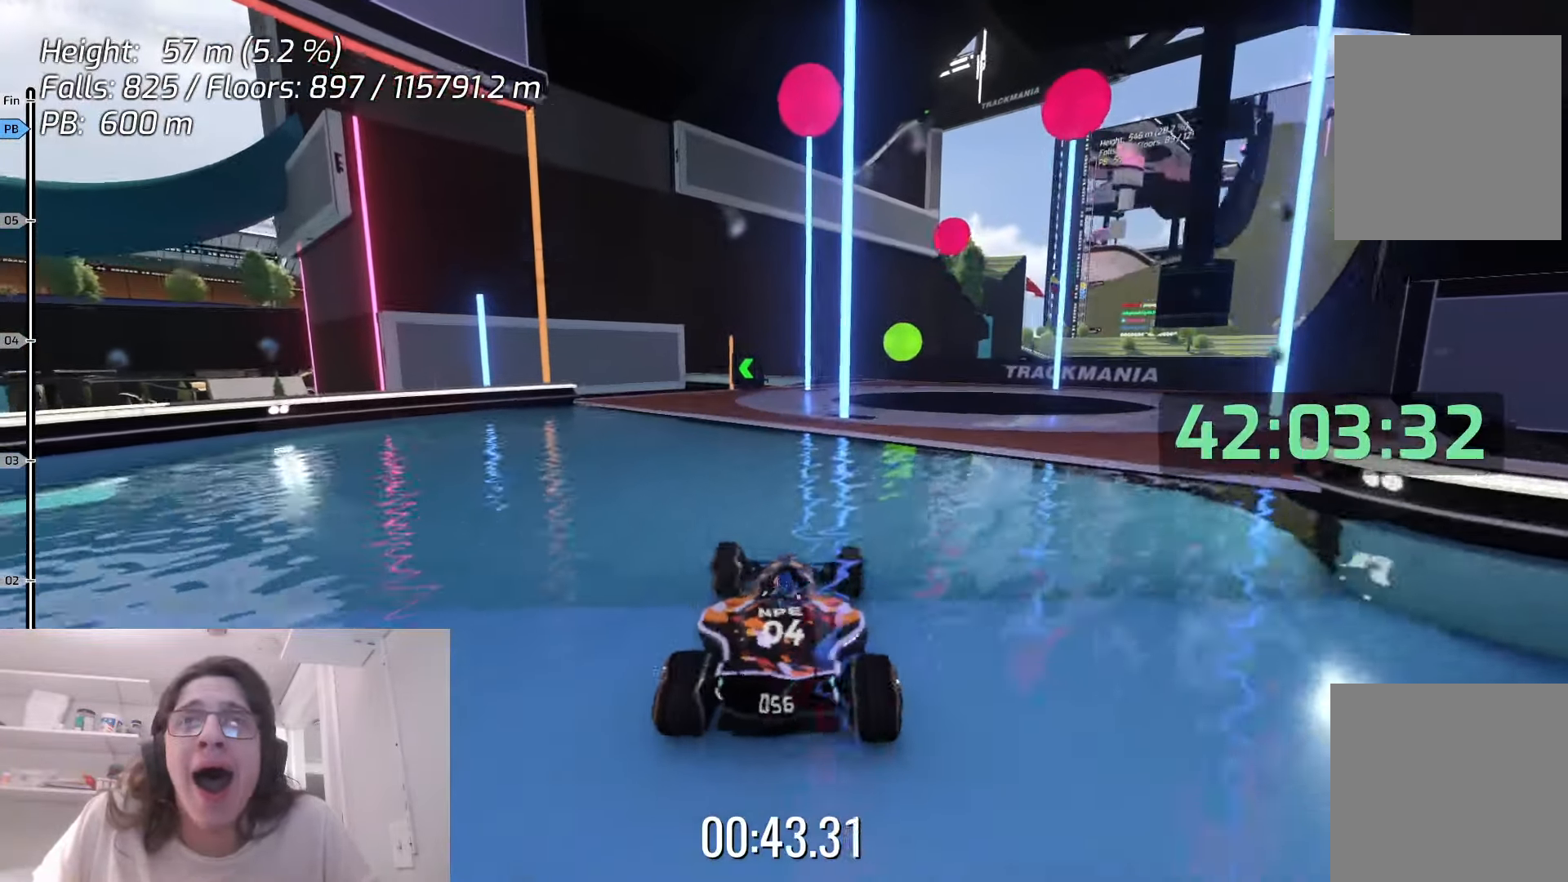
{"keys": ["left"], "events": [[316, "up", "up"], [433, "left", "down"]]}
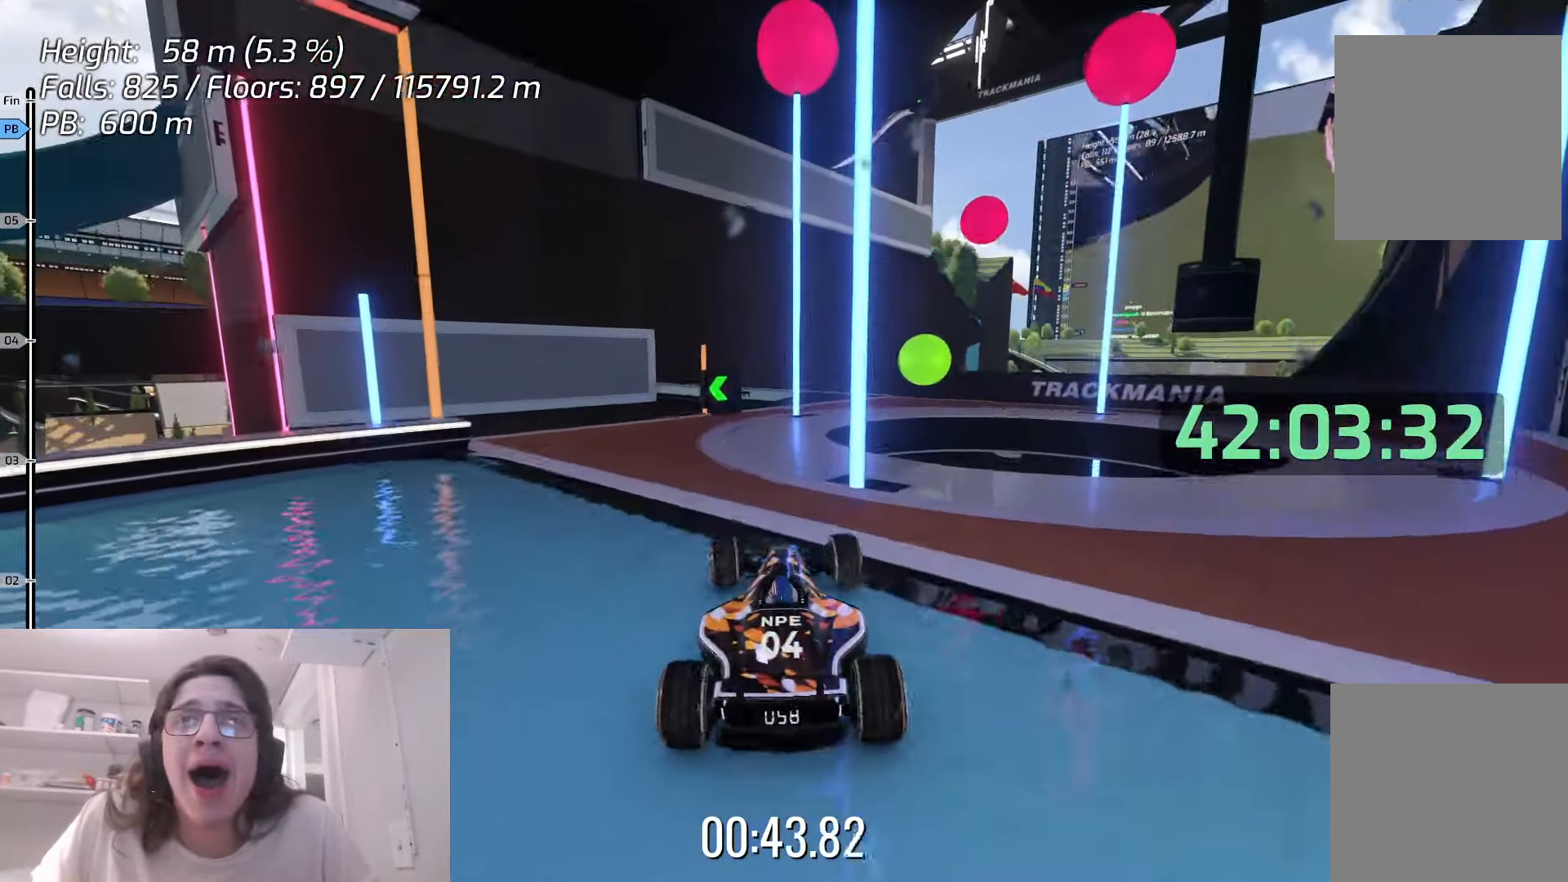
{"keys": ["left"], "events": [[33, "left", "up"], [200, "left", "down"]]}
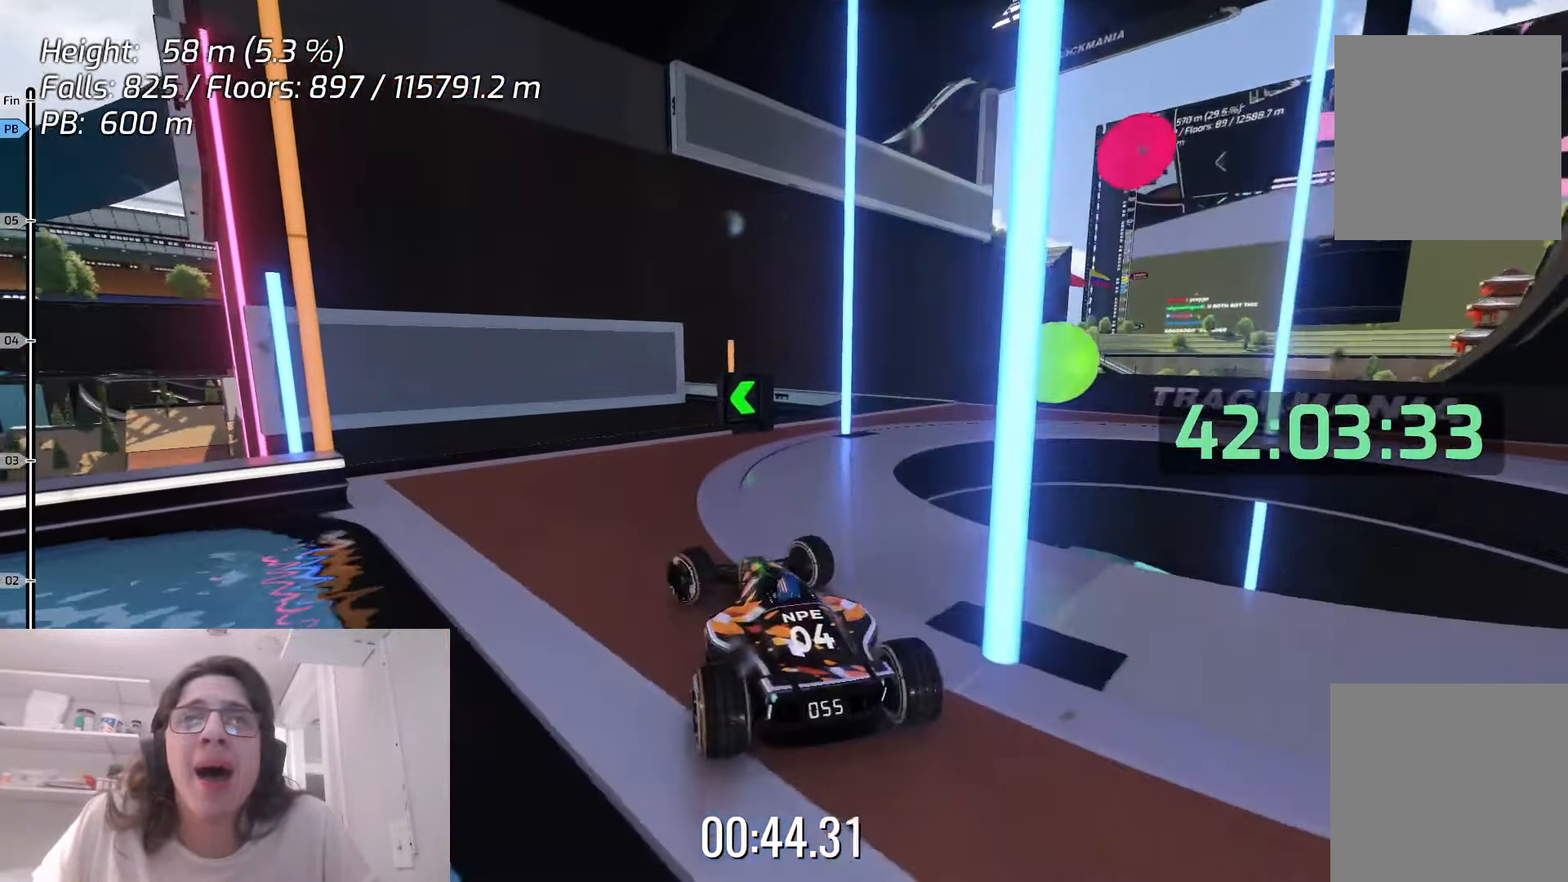
{"keys": [], "events": [[33, "up", "down"], [183, "left", "up"], [183, "up", "up"], [316, "left", "down"], [483, "left", "up"]]}
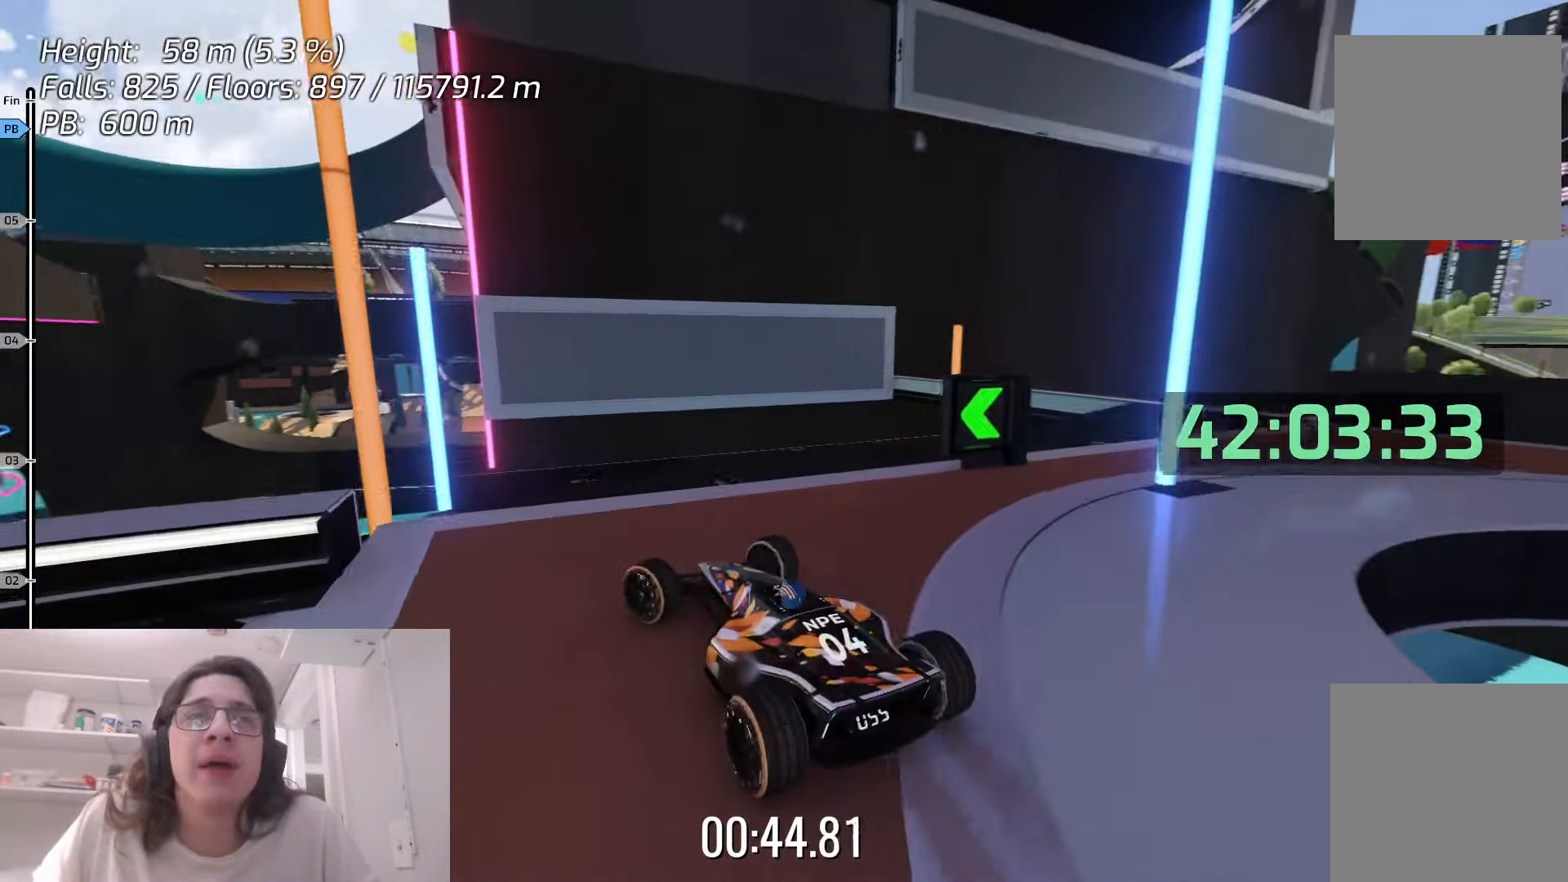
{"keys": ["left"], "events": [[16, "left", "down"], [316, "left", "up"], [400, "left", "down"]]}
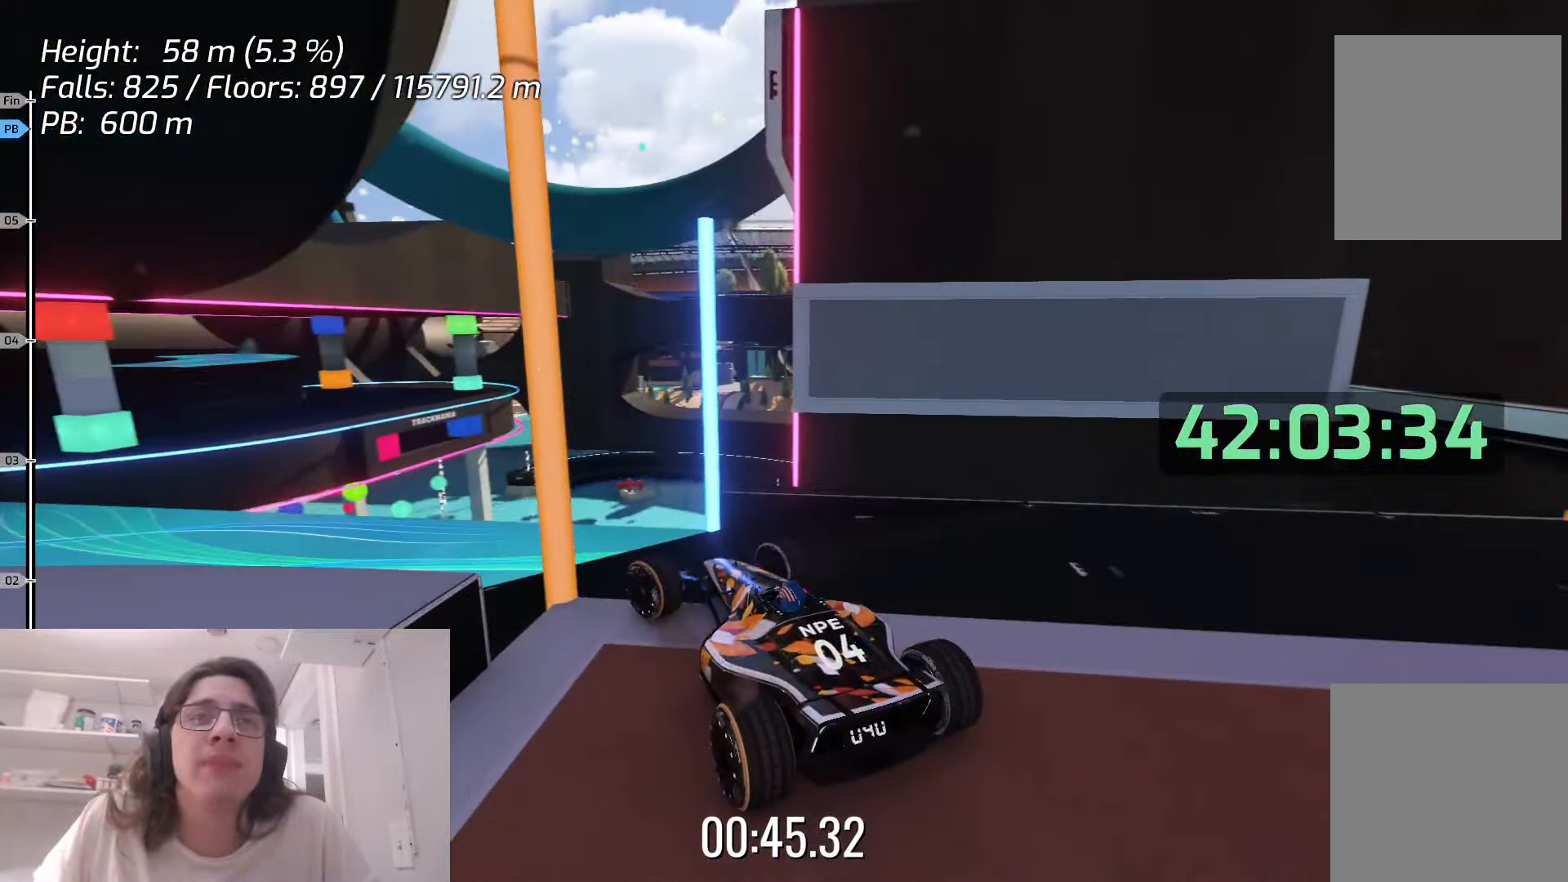
{"keys": ["left"], "events": []}
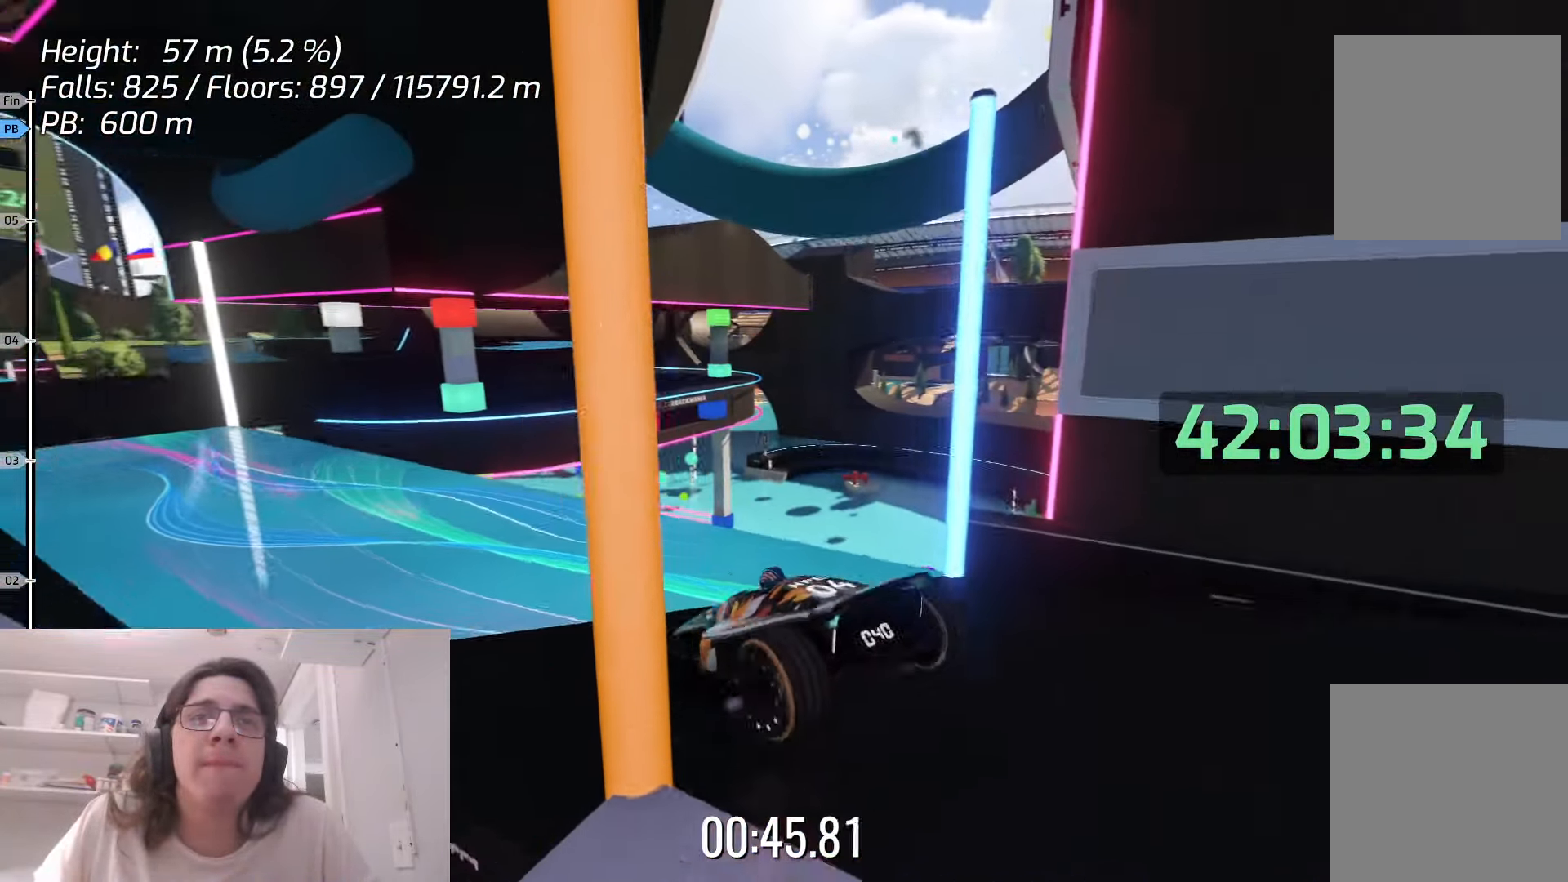
{"keys": ["up"], "events": [[50, "up", "down"], [100, "left", "up"]]}
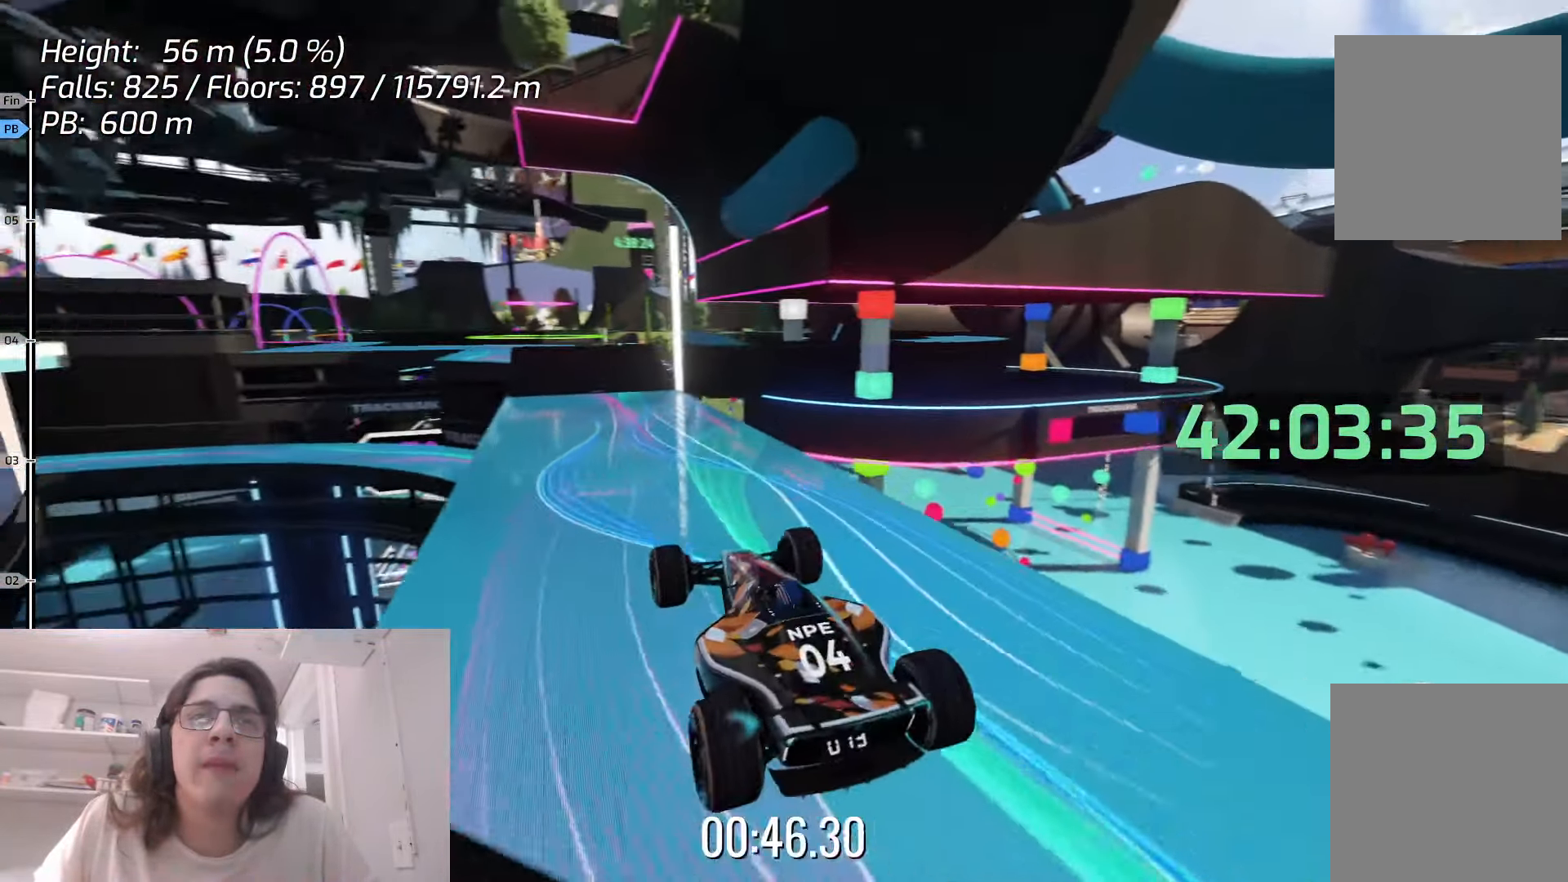
{"keys": ["up"], "events": [[300, "left", "down"], [383, "left", "up"]]}
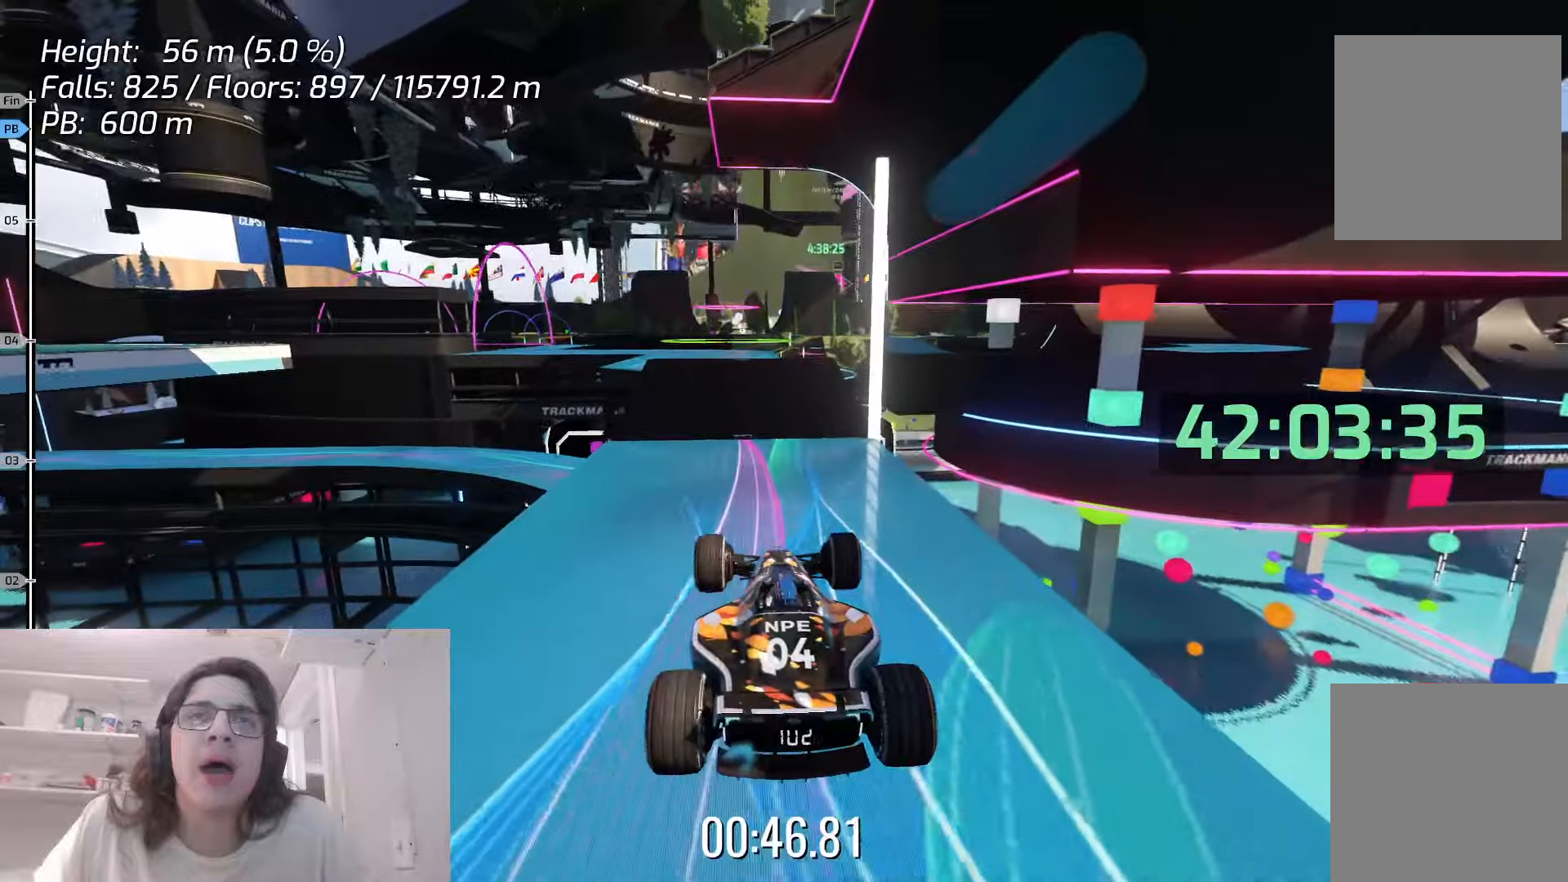
{"keys": ["up"], "events": [[83, "left", "down"], [216, "left", "up"]]}
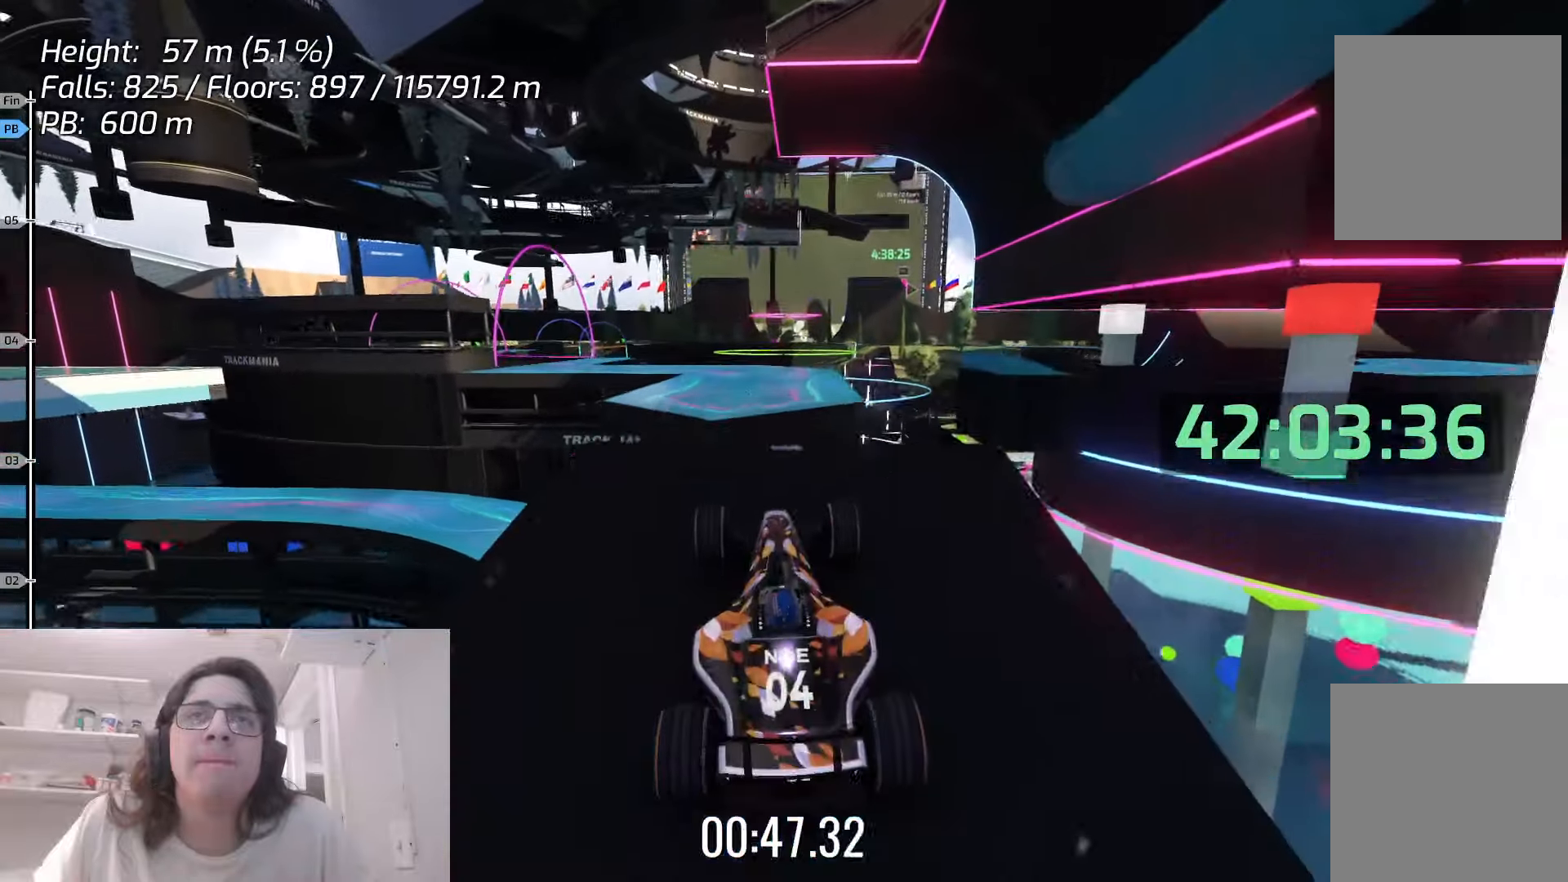
{"keys": ["down", "up"], "events": [[450, "down", "down"]]}
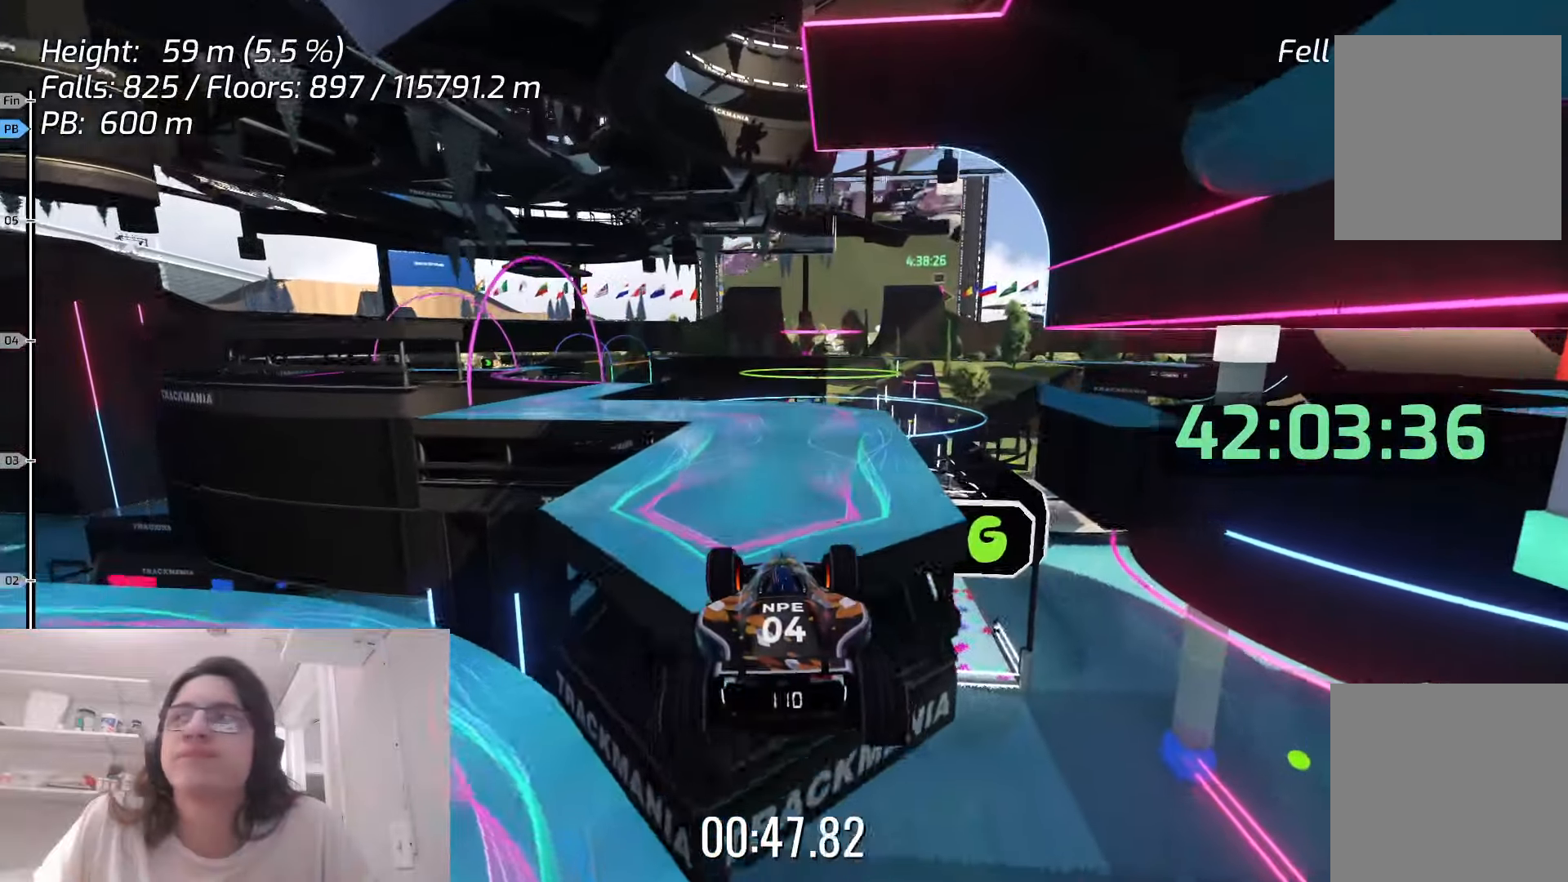
{"keys": ["up"], "events": [[50, "down", "up"]]}
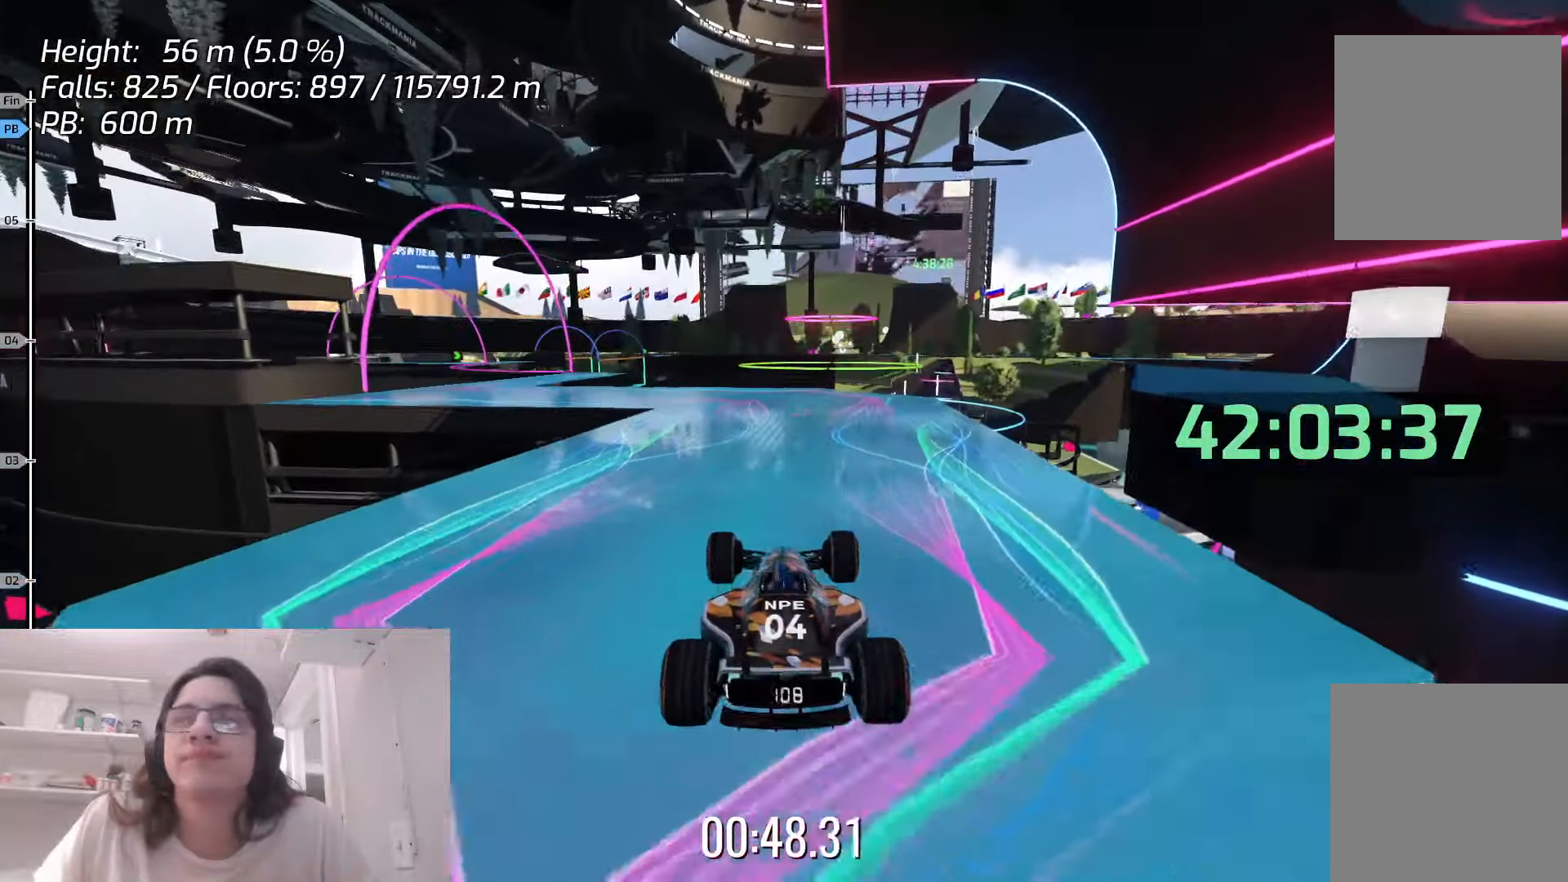
{"keys": ["left", "up"], "events": [[66, "left", "down"], [283, "left", "up"], [350, "left", "down"]]}
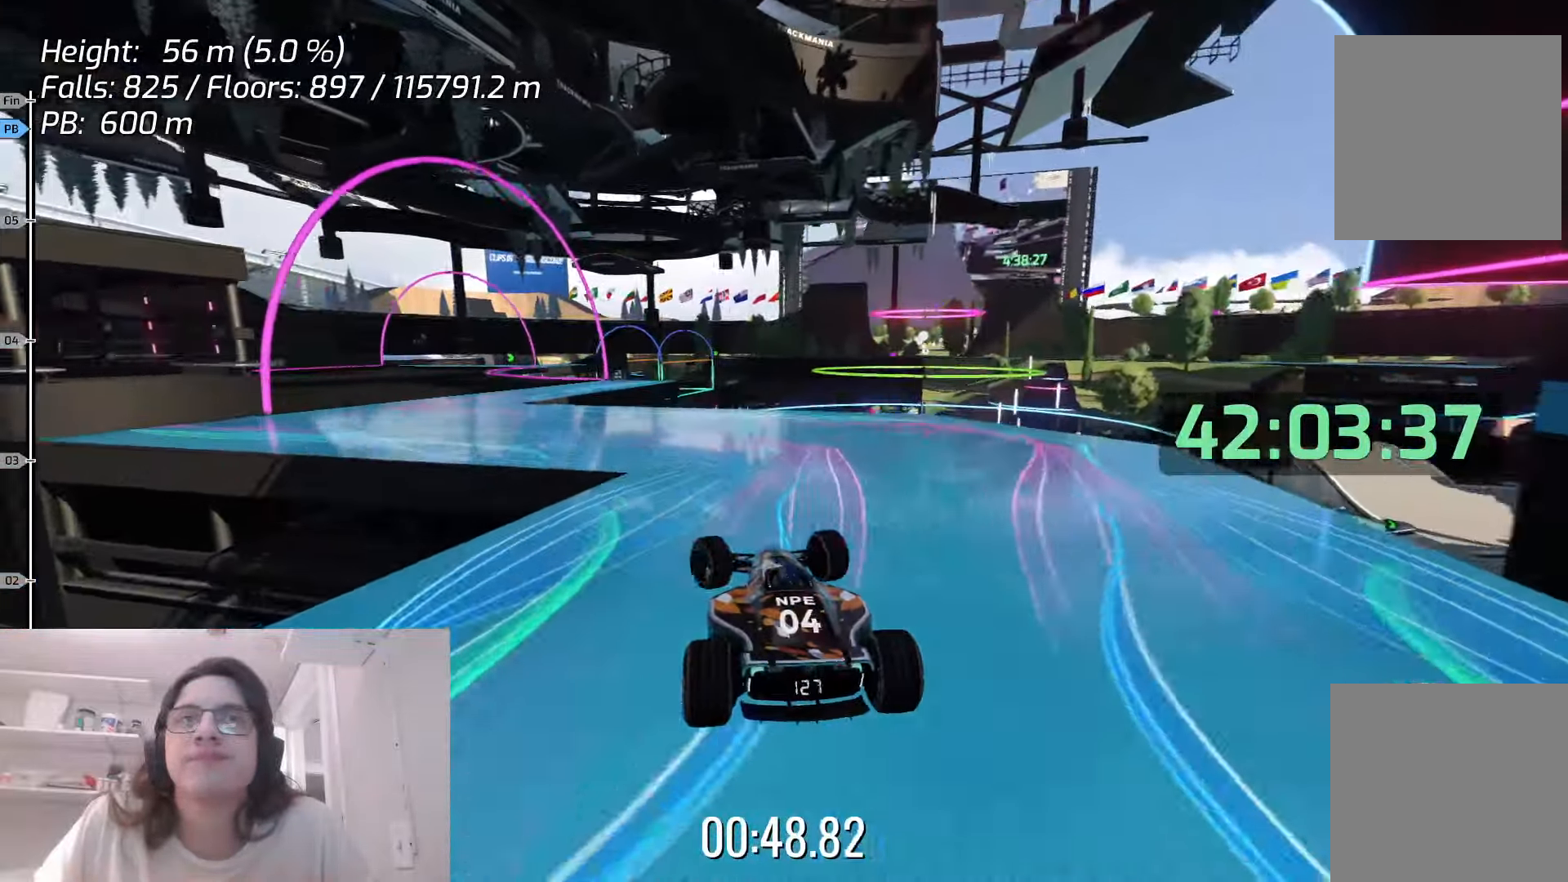
{"keys": ["left", "up"], "events": []}
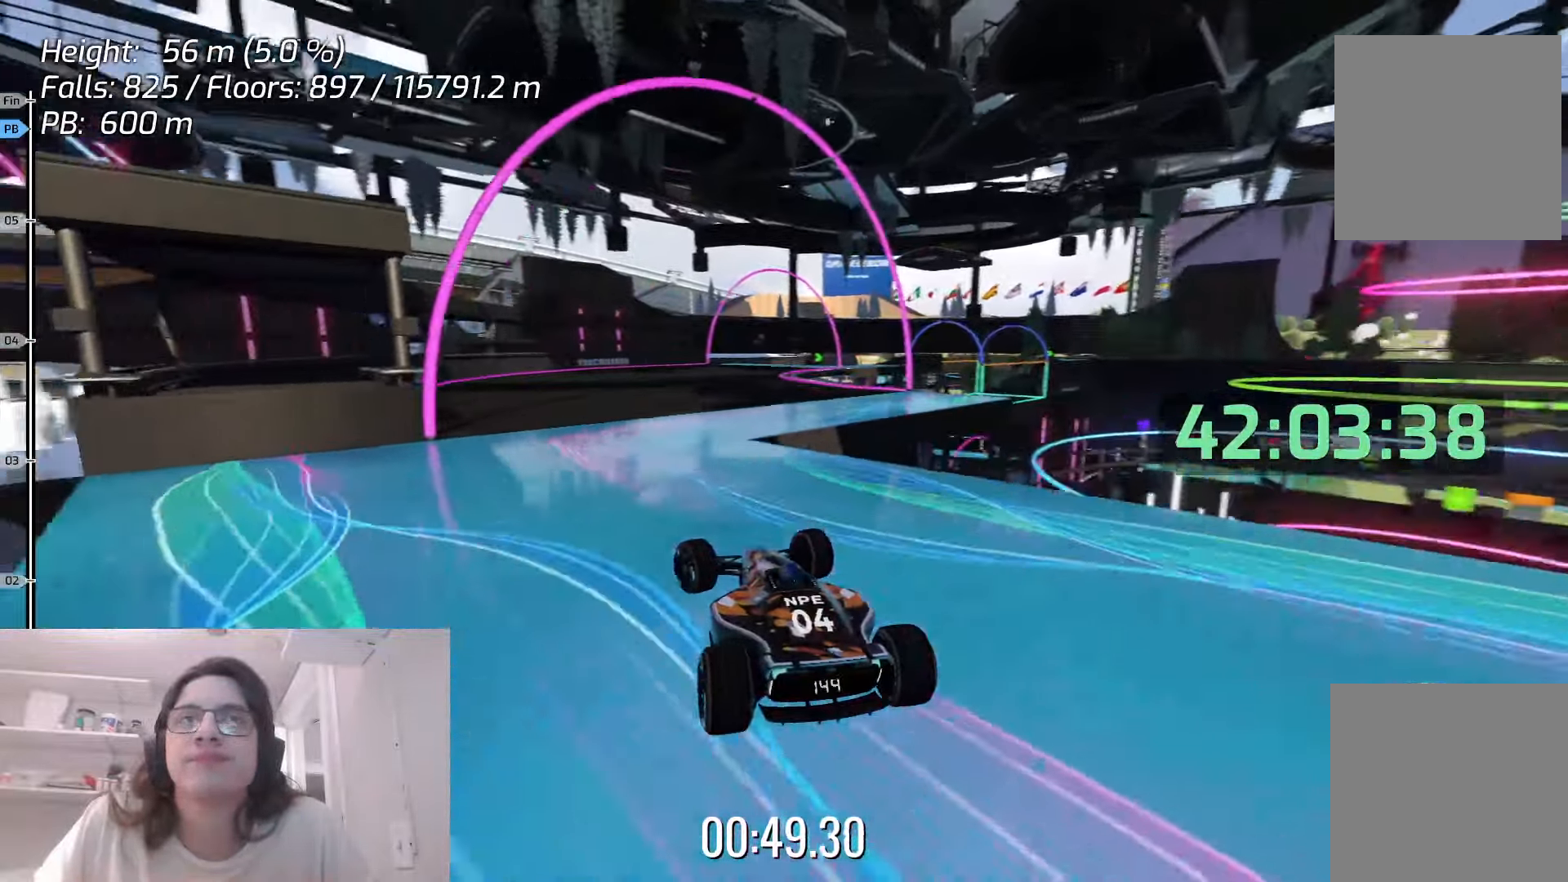
{"keys": ["right", "up"], "events": [[16, "left", "up"], [416, "right", "down"]]}
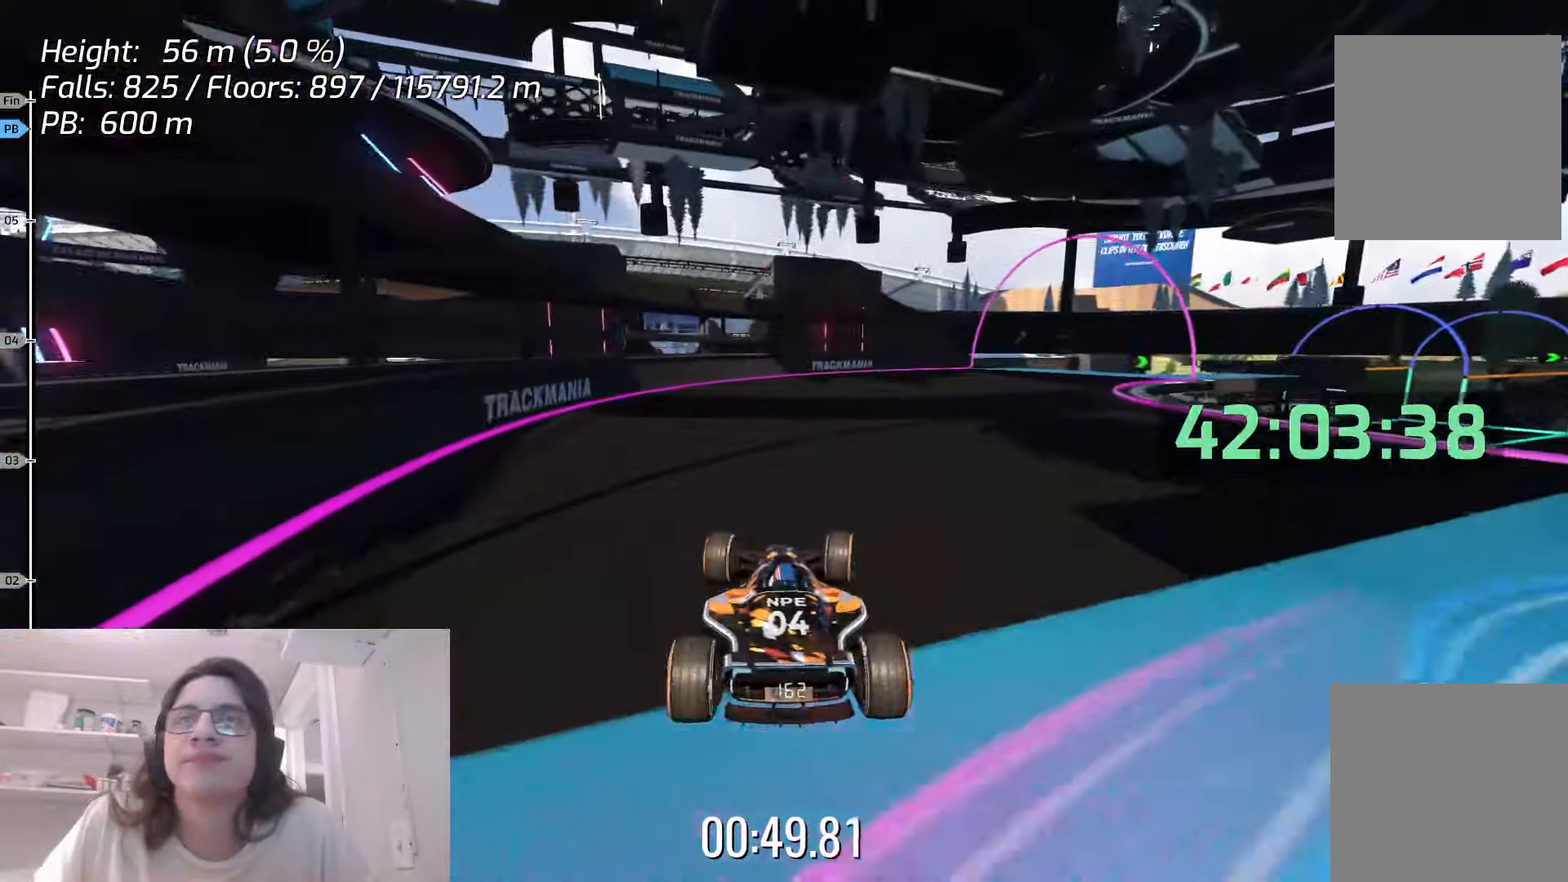
{"keys": ["up"], "events": [[183, "up", "up"], [400, "up", "down"], [416, "right", "up"]]}
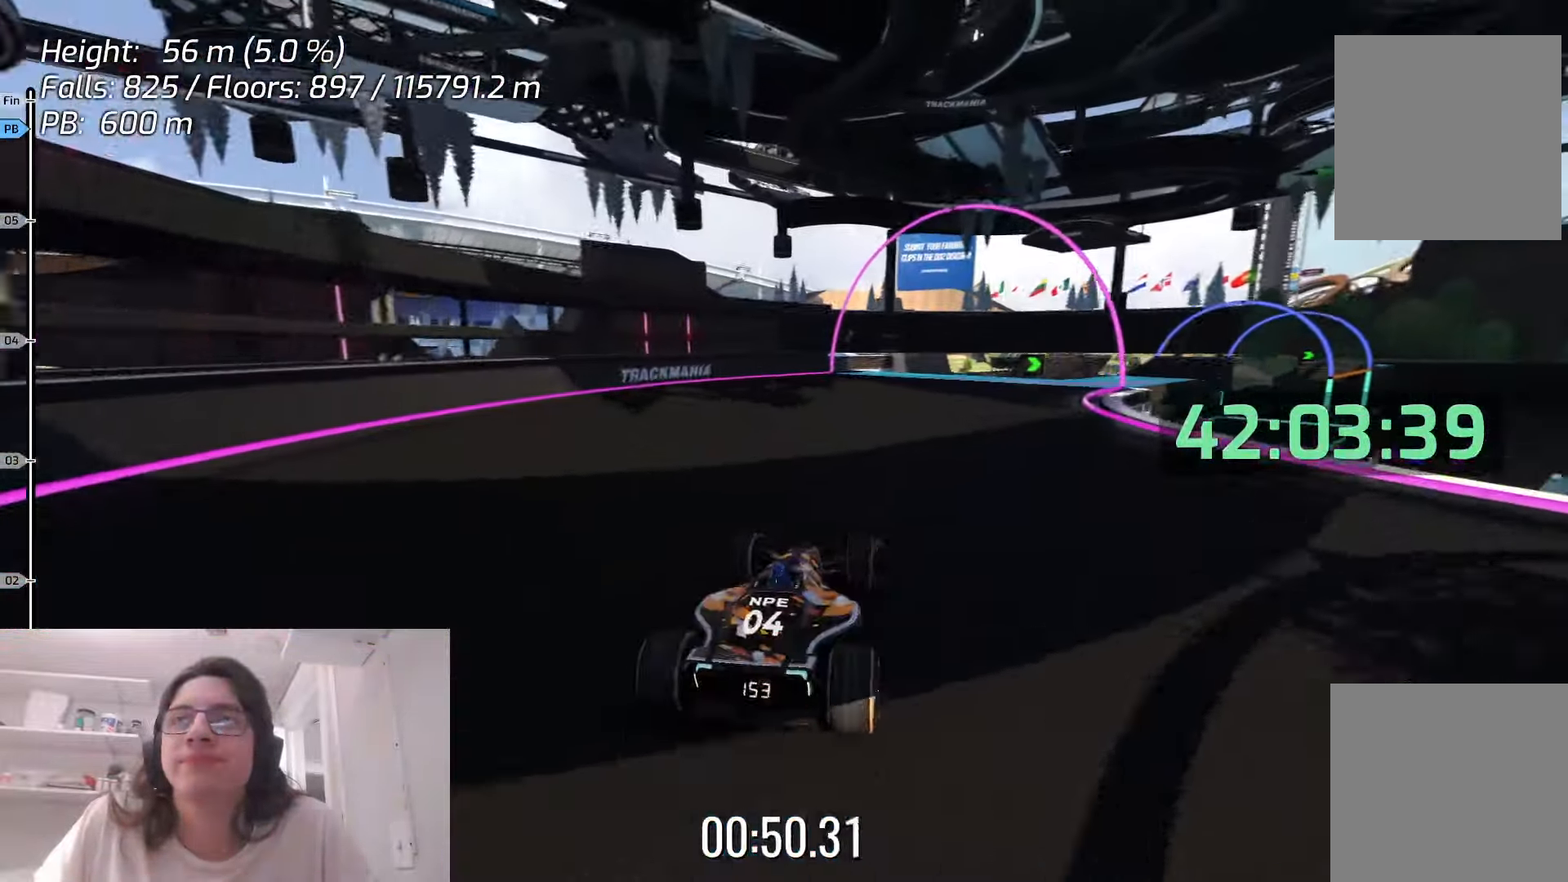
{"keys": ["up"], "events": [[116, "right", "down"], [366, "right", "up"]]}
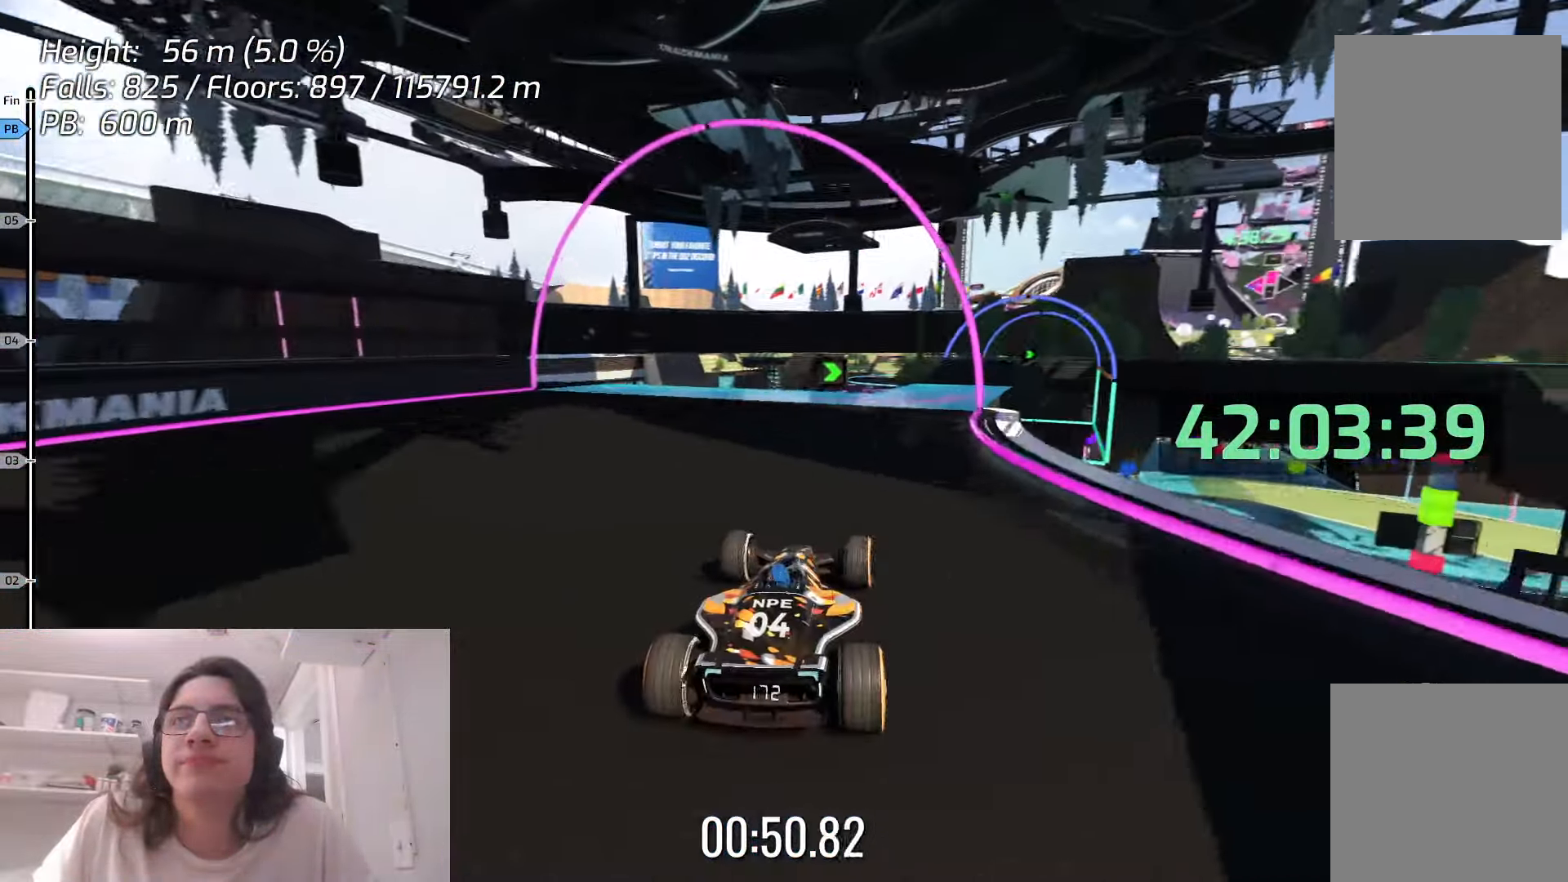
{"keys": ["right", "up"], "events": [[33, "right", "down"], [233, "right", "up"], [400, "right", "down"]]}
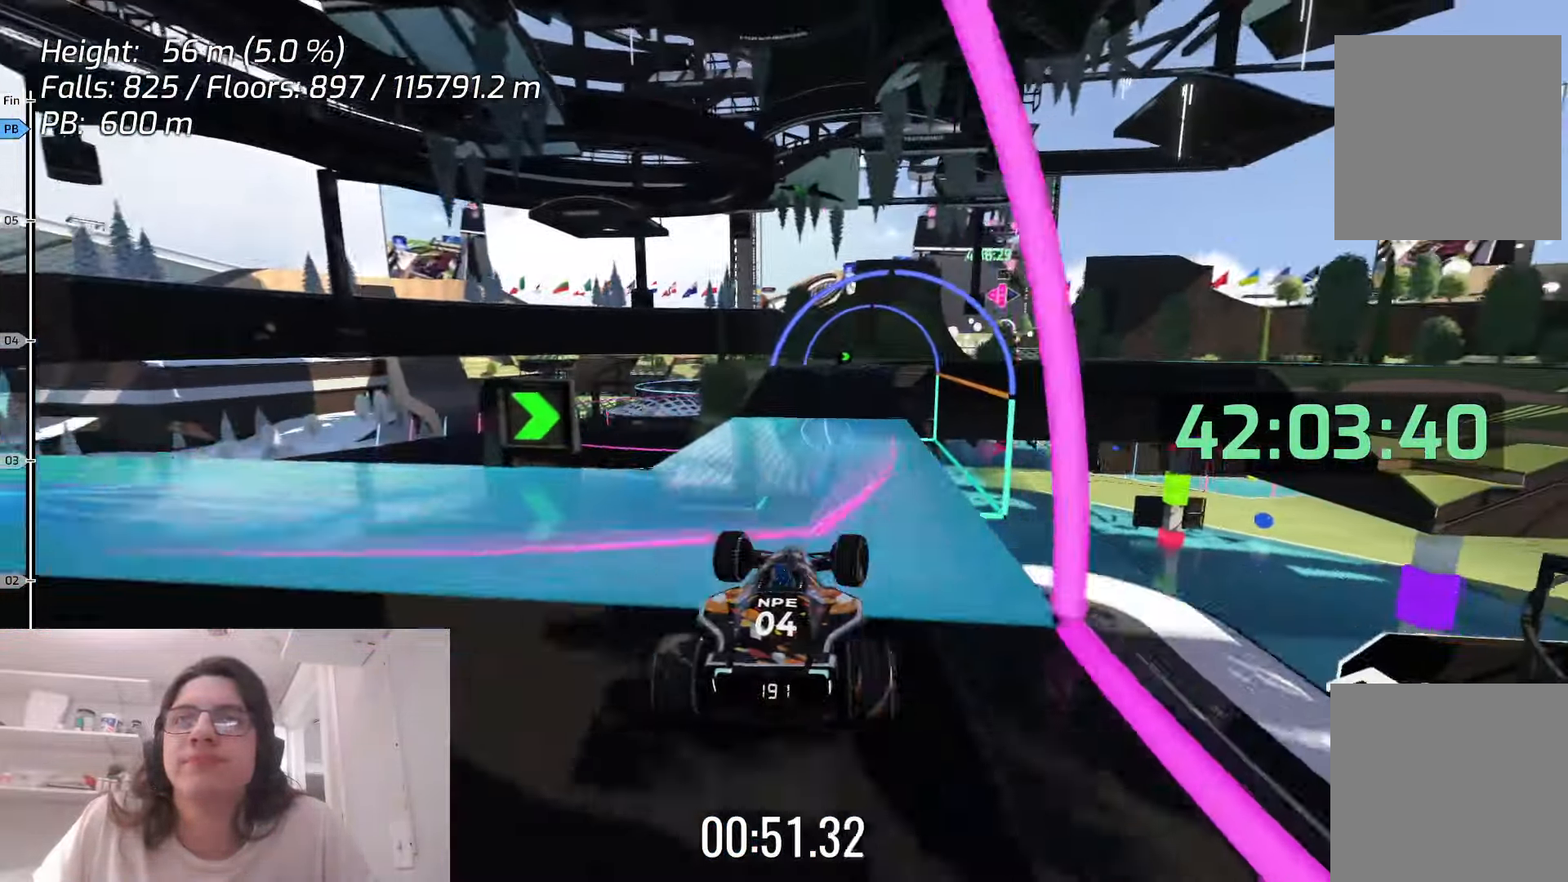
{"keys": ["up"], "events": [[50, "right", "up"]]}
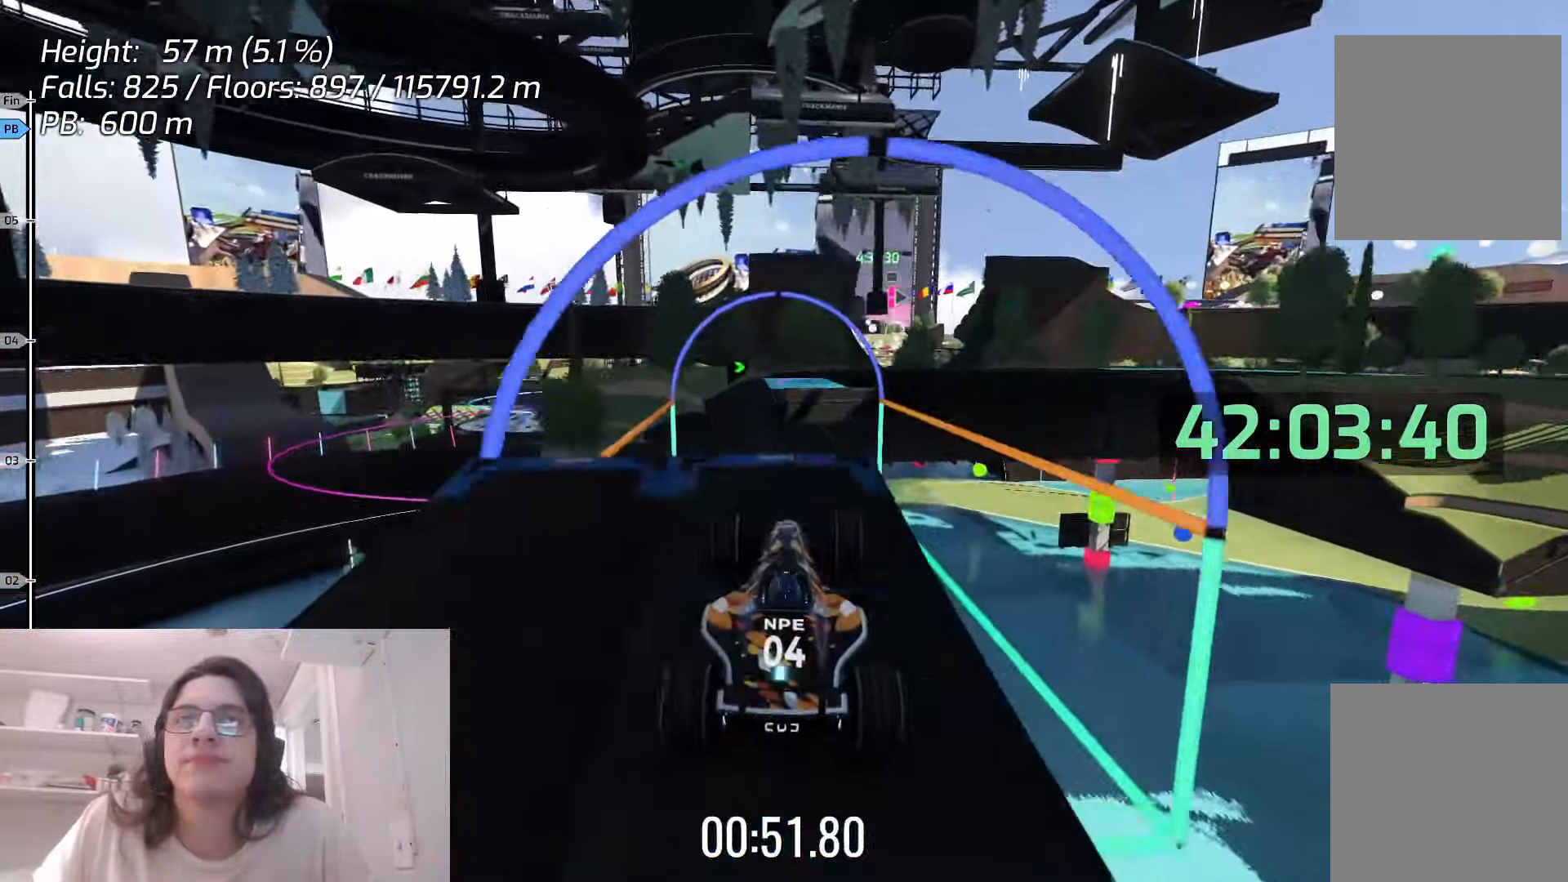
{"keys": ["down"], "events": [[200, "up", "up"], [450, "down", "down"]]}